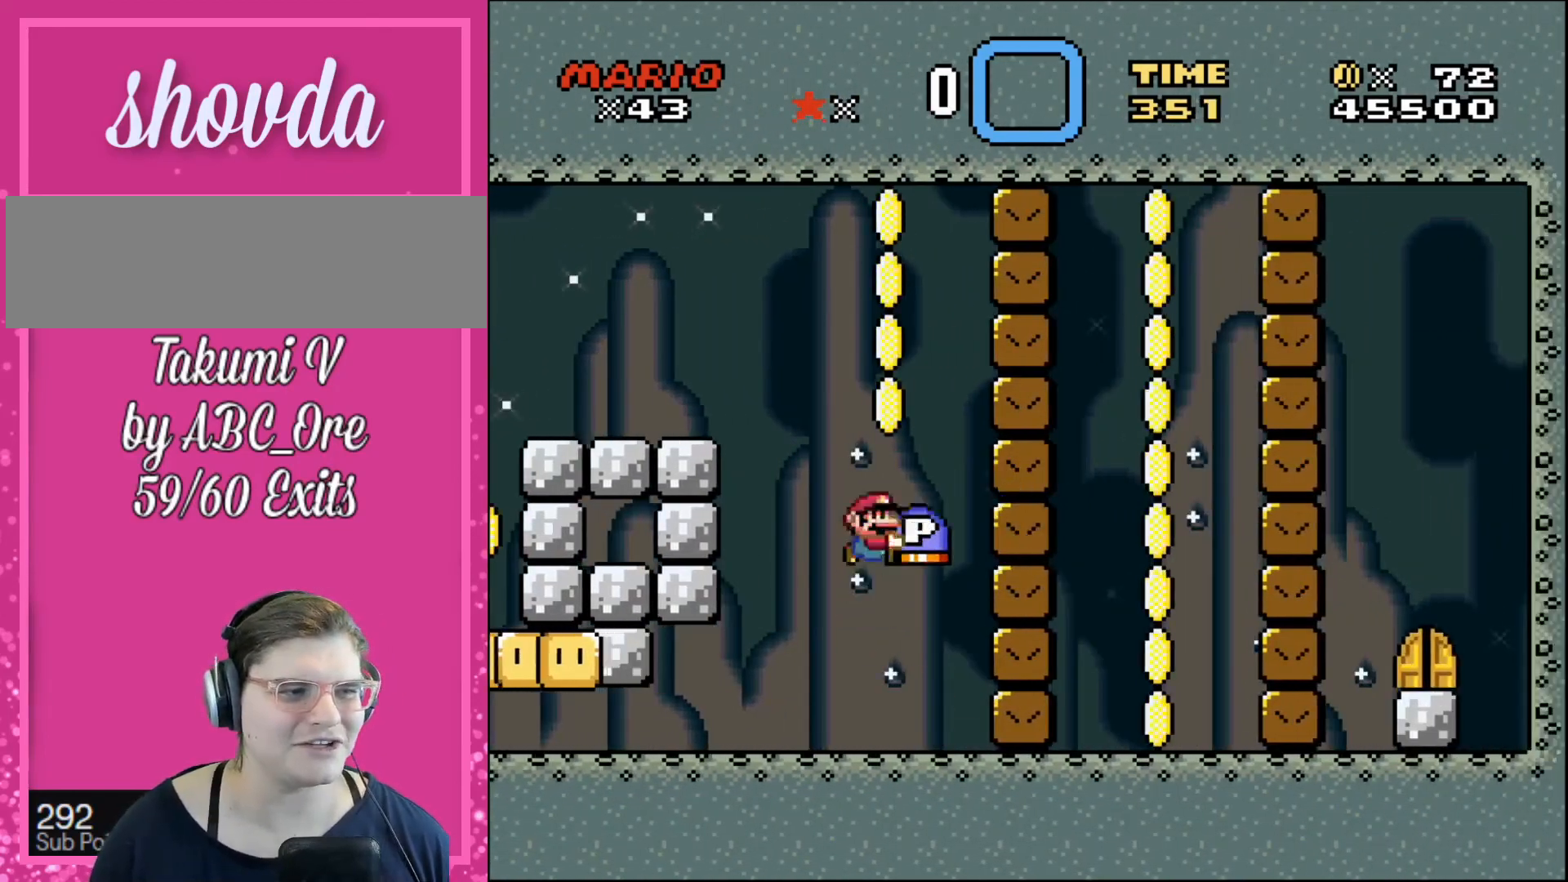
Gameplay with a controller; each line is a JSON object with the inputs held at the frame after it. "events" lists button and stick changes between this image and that frame as [ms after this image, input, new state], when the widget could be followed in between. Not read: A B CIRCLE CROSS L3 R3 SQUARE TRIANGLE X Y.
{"buttons": ["DPAD_RIGHT"], "events": []}
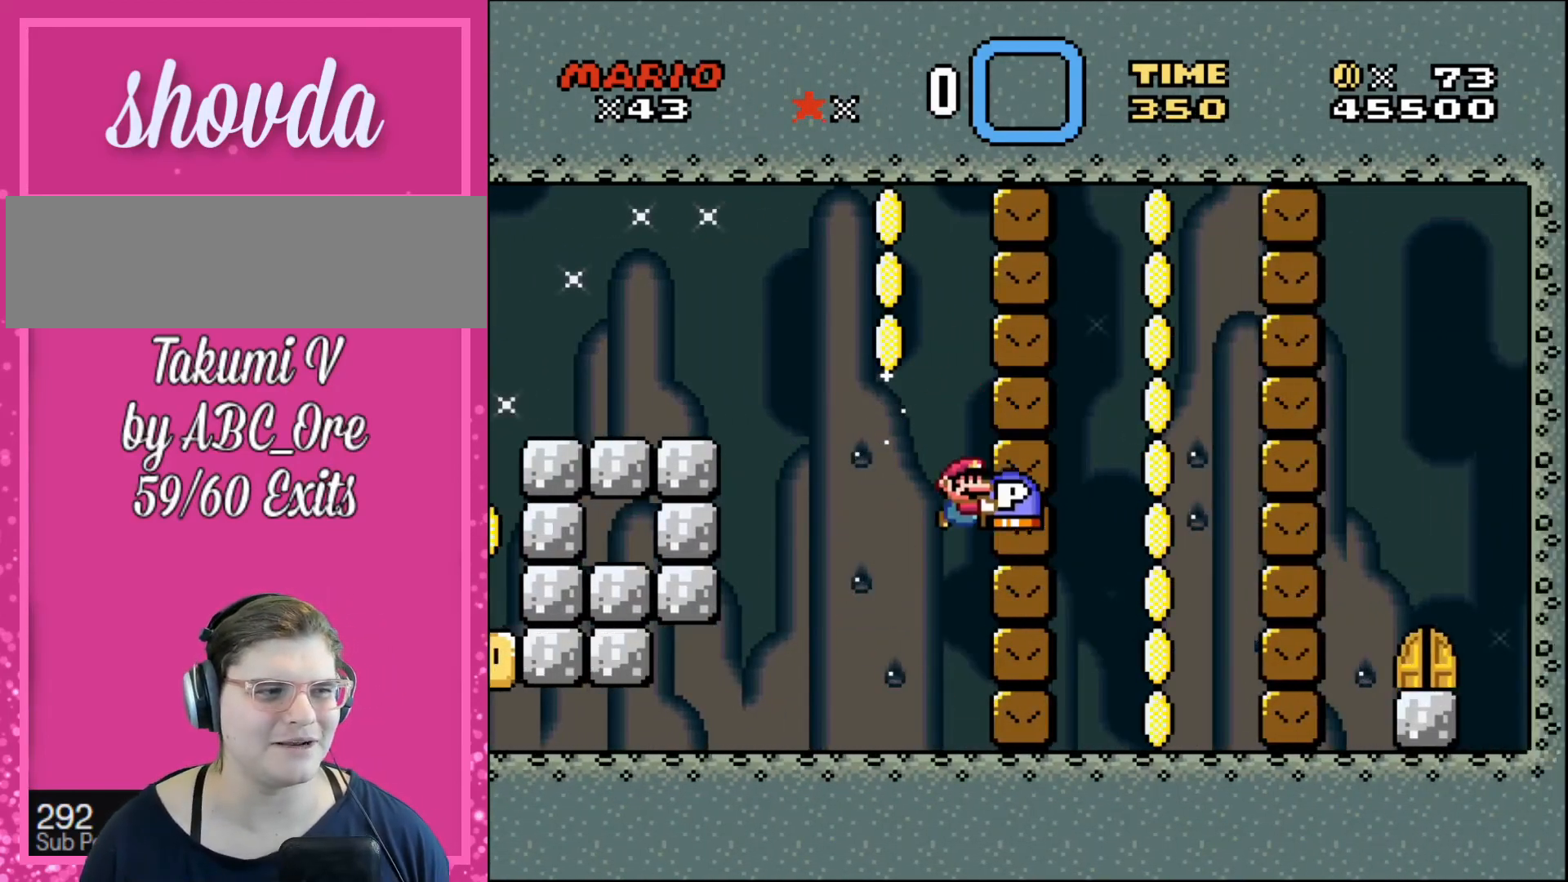
{"buttons": ["DPAD_RIGHT"], "events": [[100, "DPAD_LEFT", "down"], [100, "DPAD_RIGHT", "up"], [267, "DPAD_UP", "down"], [434, "DPAD_LEFT", "up"], [434, "DPAD_RIGHT", "down"], [467, "DPAD_UP", "up"]]}
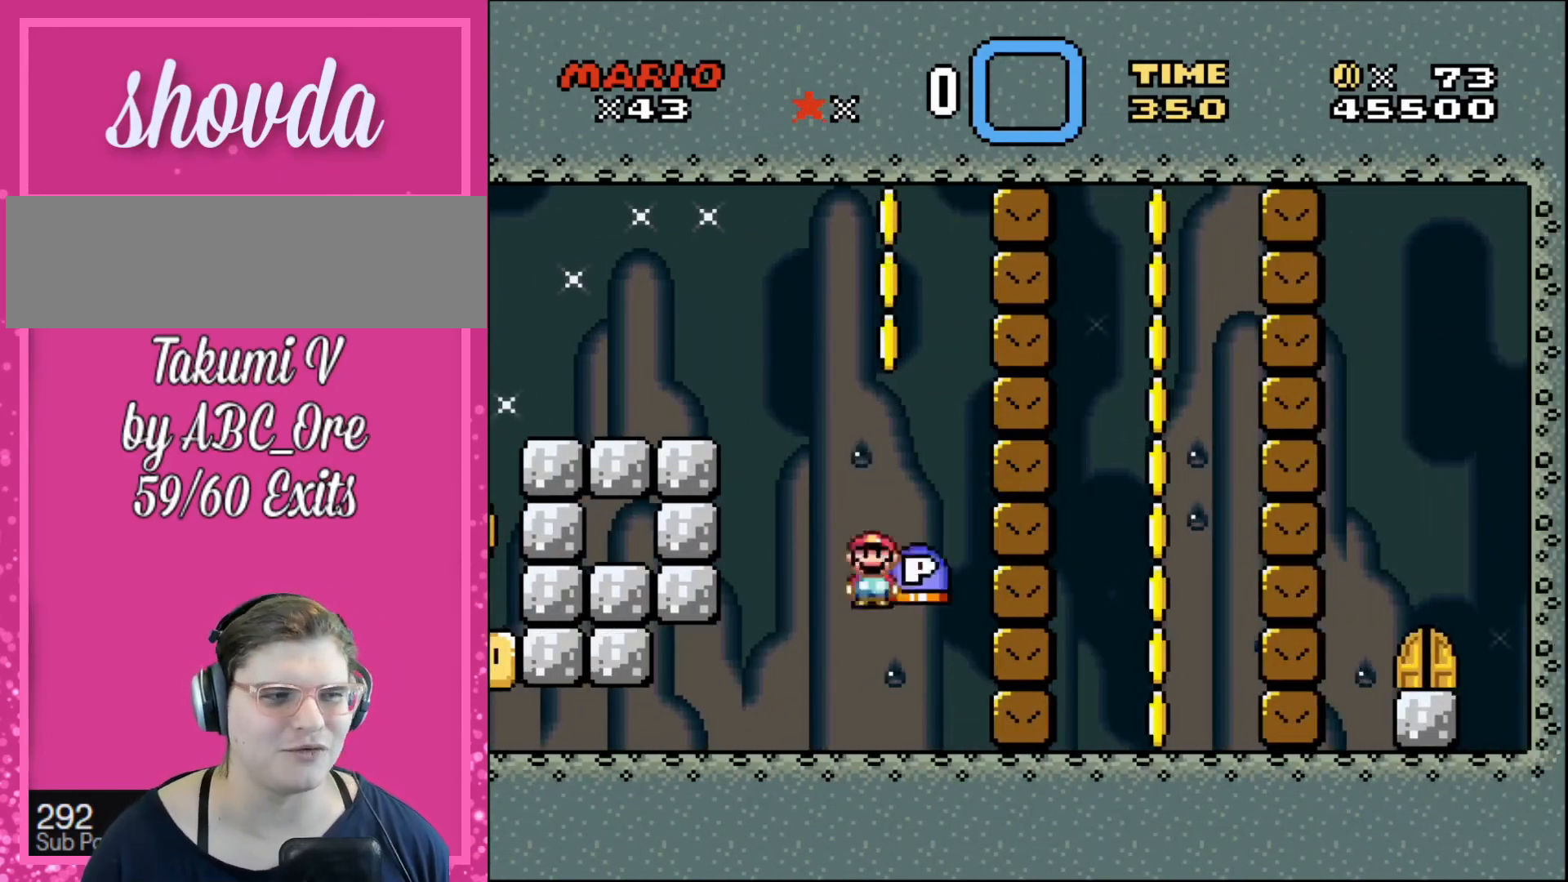
{"buttons": ["DPAD_RIGHT"], "events": []}
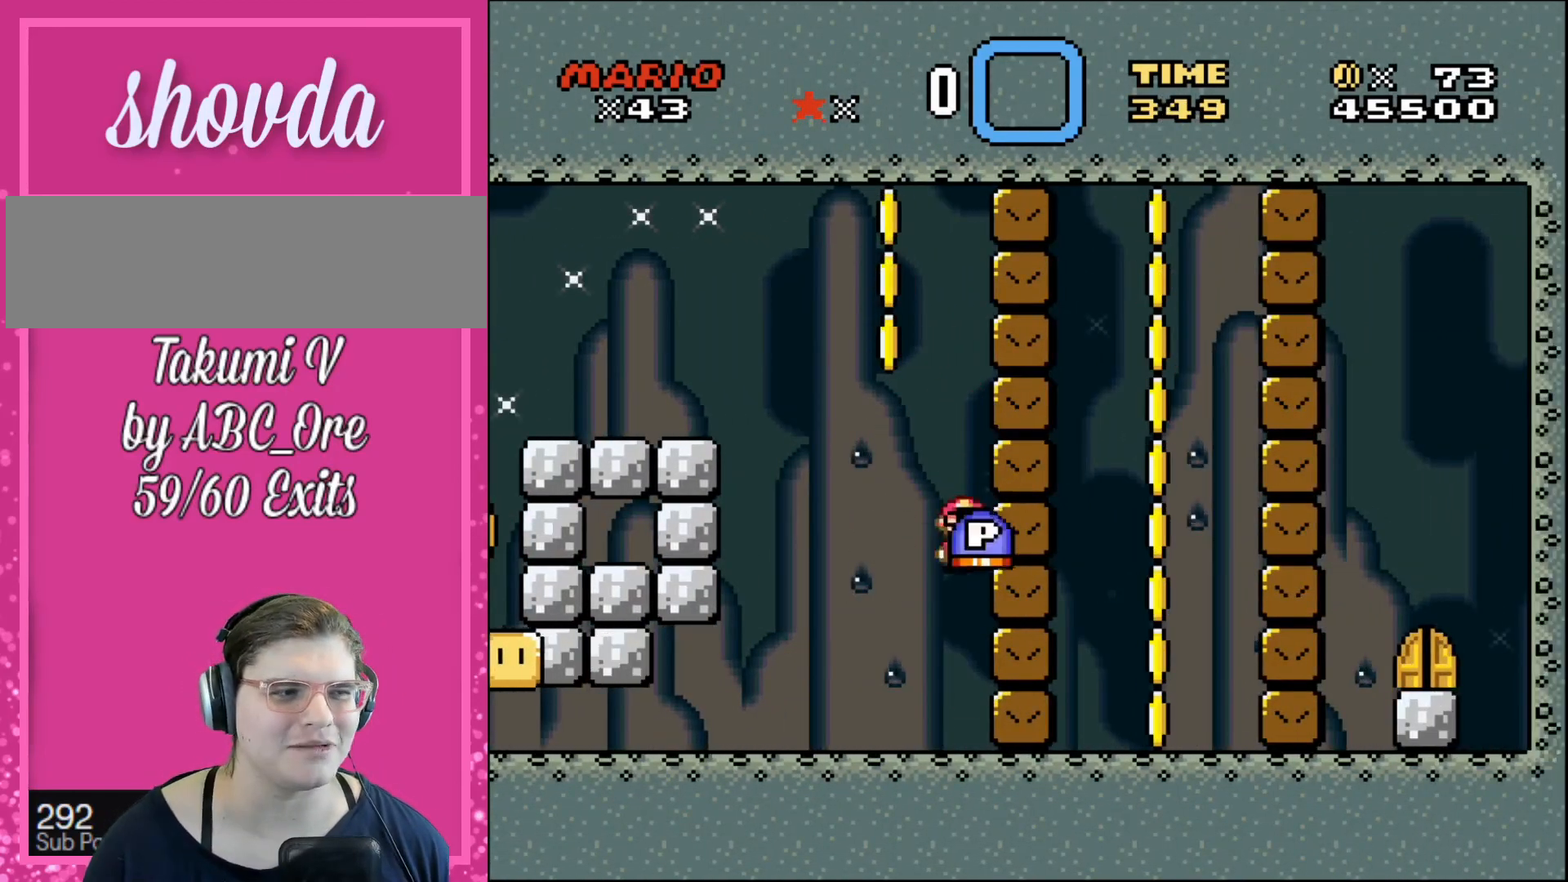
{"buttons": ["DPAD_RIGHT"], "events": [[33, "DPAD_LEFT", "down"], [33, "DPAD_RIGHT", "up"], [367, "DPAD_UP", "down"], [434, "DPAD_LEFT", "up"], [434, "DPAD_RIGHT", "down"], [434, "DPAD_UP", "up"]]}
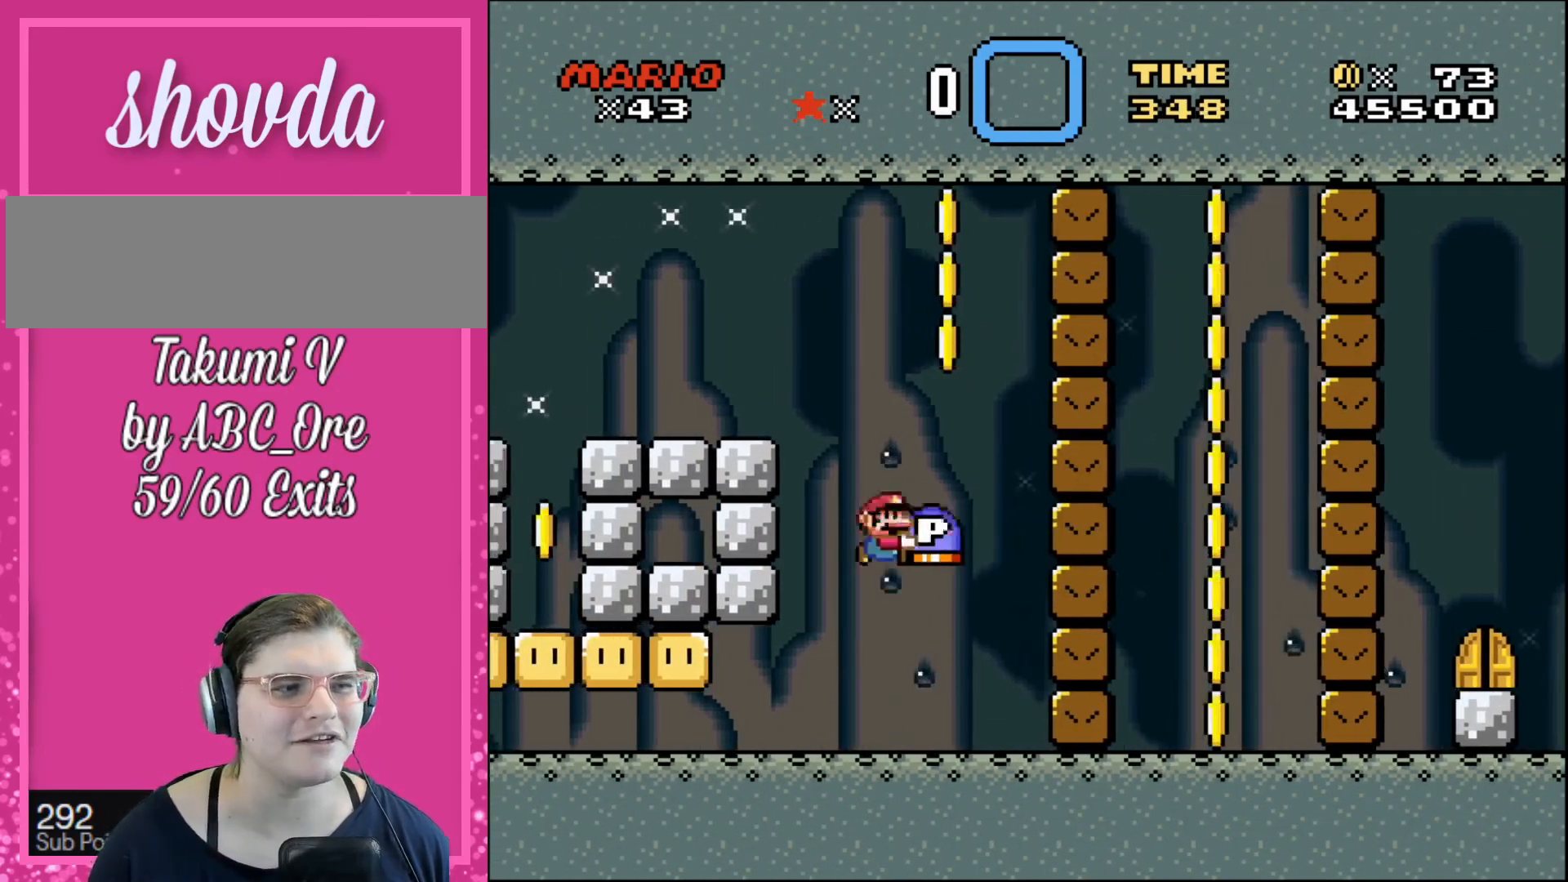
{"buttons": ["DPAD_RIGHT"], "events": []}
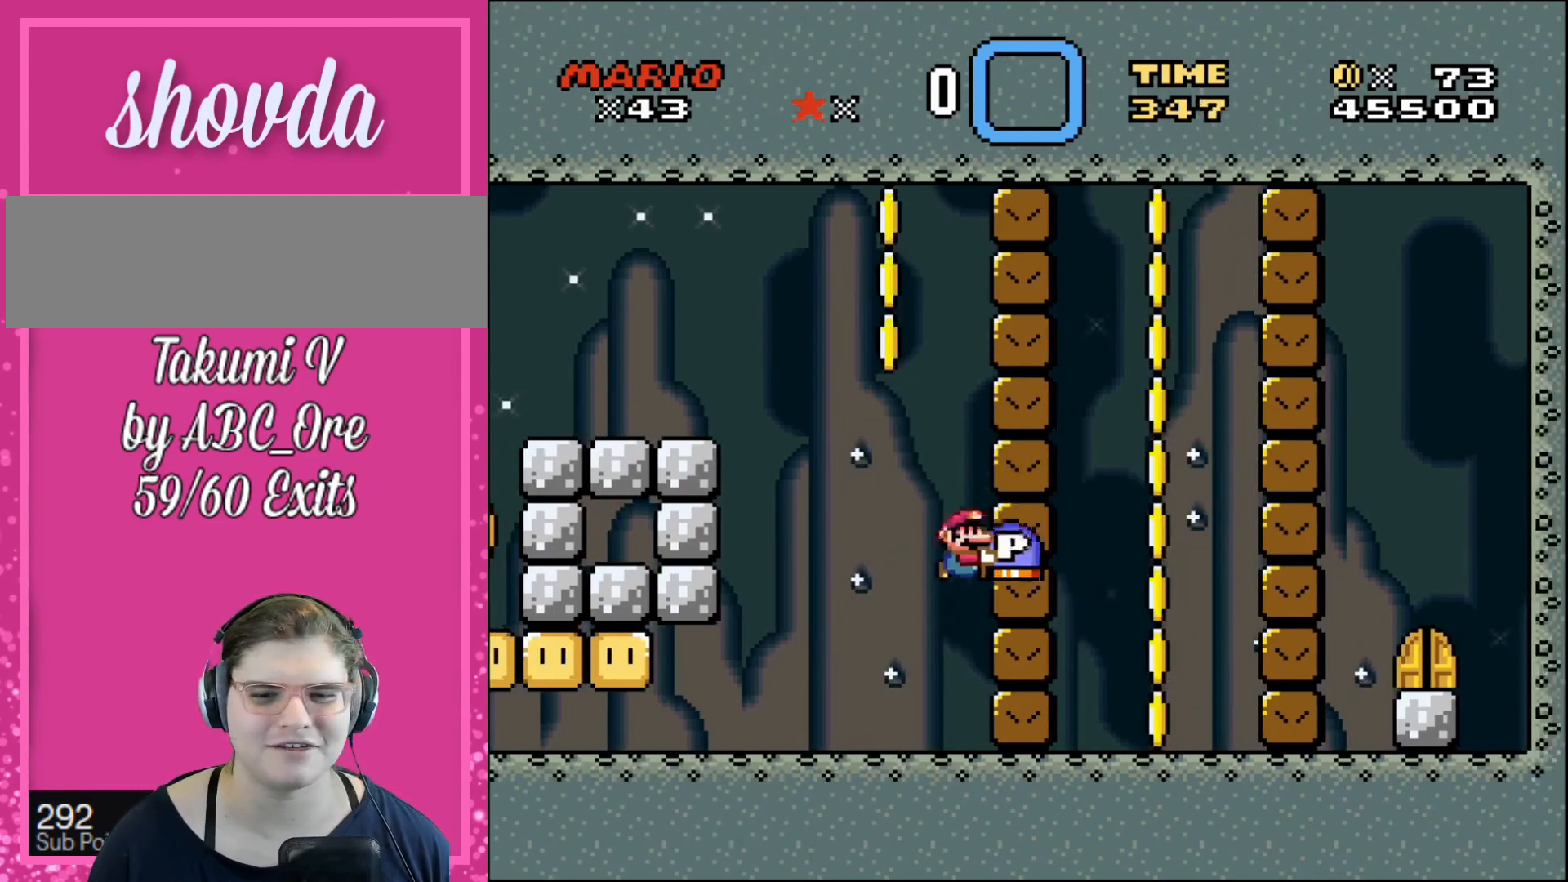
{"buttons": ["DPAD_RIGHT"], "events": [[100, "DPAD_LEFT", "down"], [100, "DPAD_RIGHT", "up"], [467, "DPAD_LEFT", "up"], [467, "DPAD_UP", "down"], [501, "DPAD_RIGHT", "down"], [501, "DPAD_UP", "up"]]}
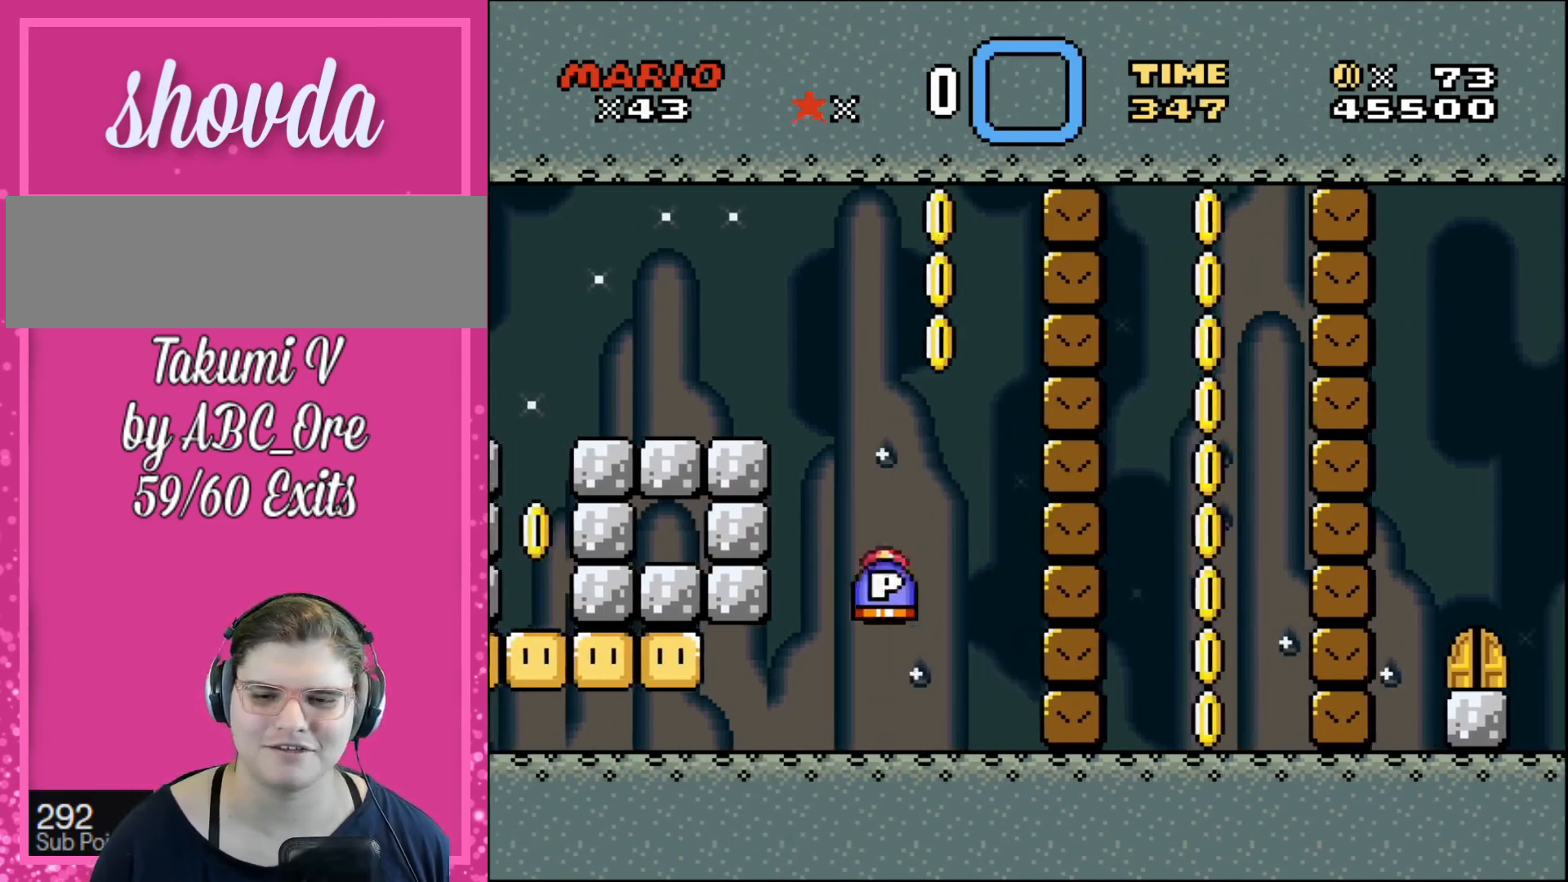
{"buttons": ["DPAD_RIGHT"], "events": []}
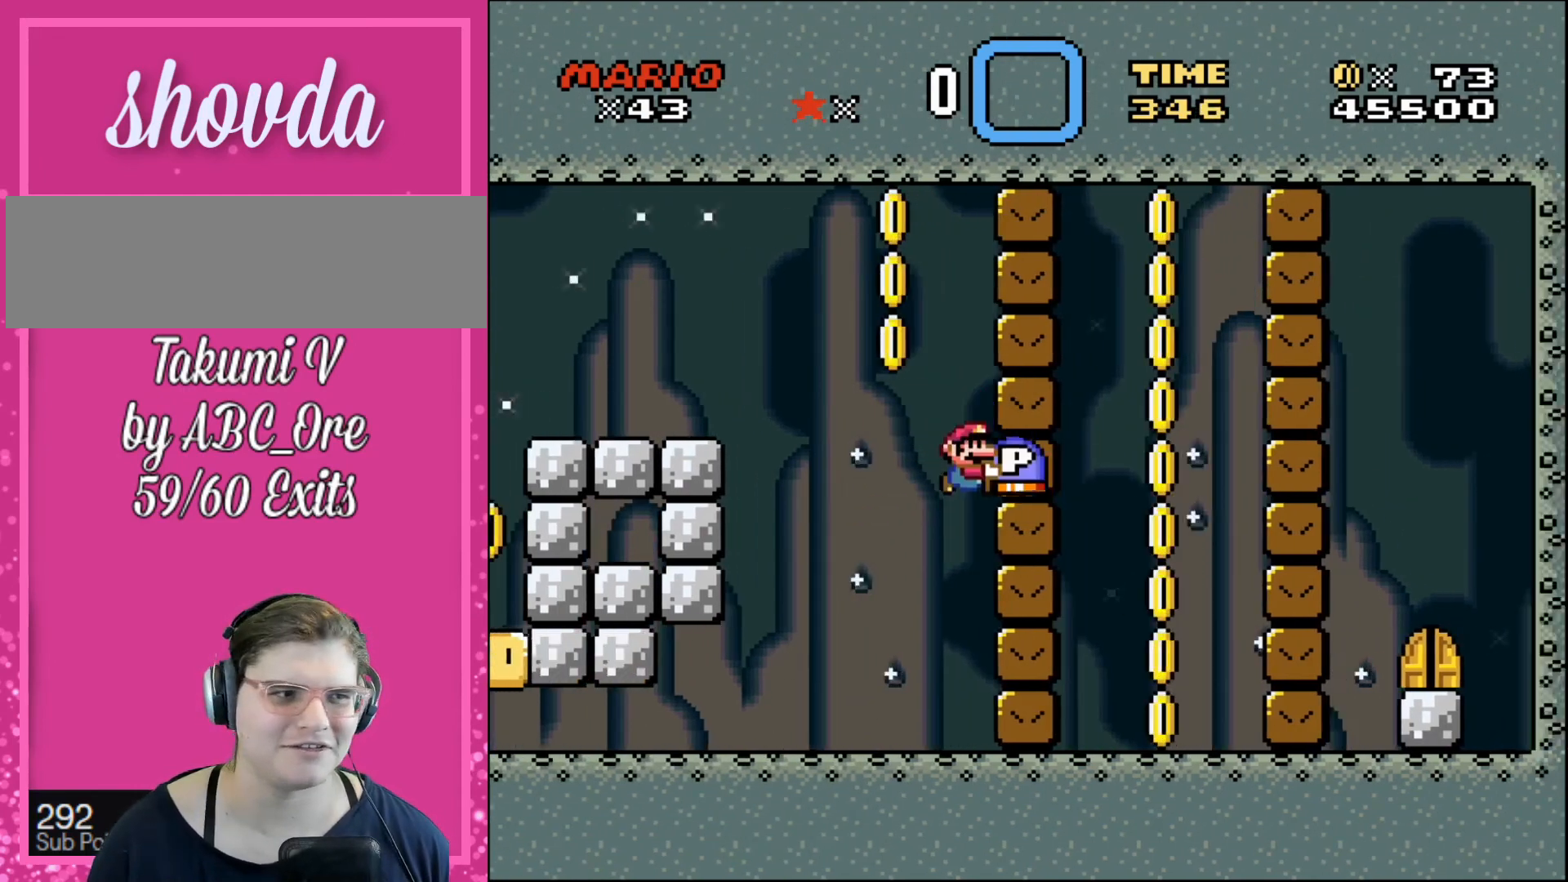
{"buttons": ["DPAD_UP", "DPAD_RIGHT"], "events": [[134, "DPAD_RIGHT", "up"], [134, "DPAD_UP", "down"], [167, "DPAD_LEFT", "down"], [200, "DPAD_UP", "up"], [434, "DPAD_UP", "down"], [467, "DPAD_LEFT", "up"], [501, "DPAD_RIGHT", "down"]]}
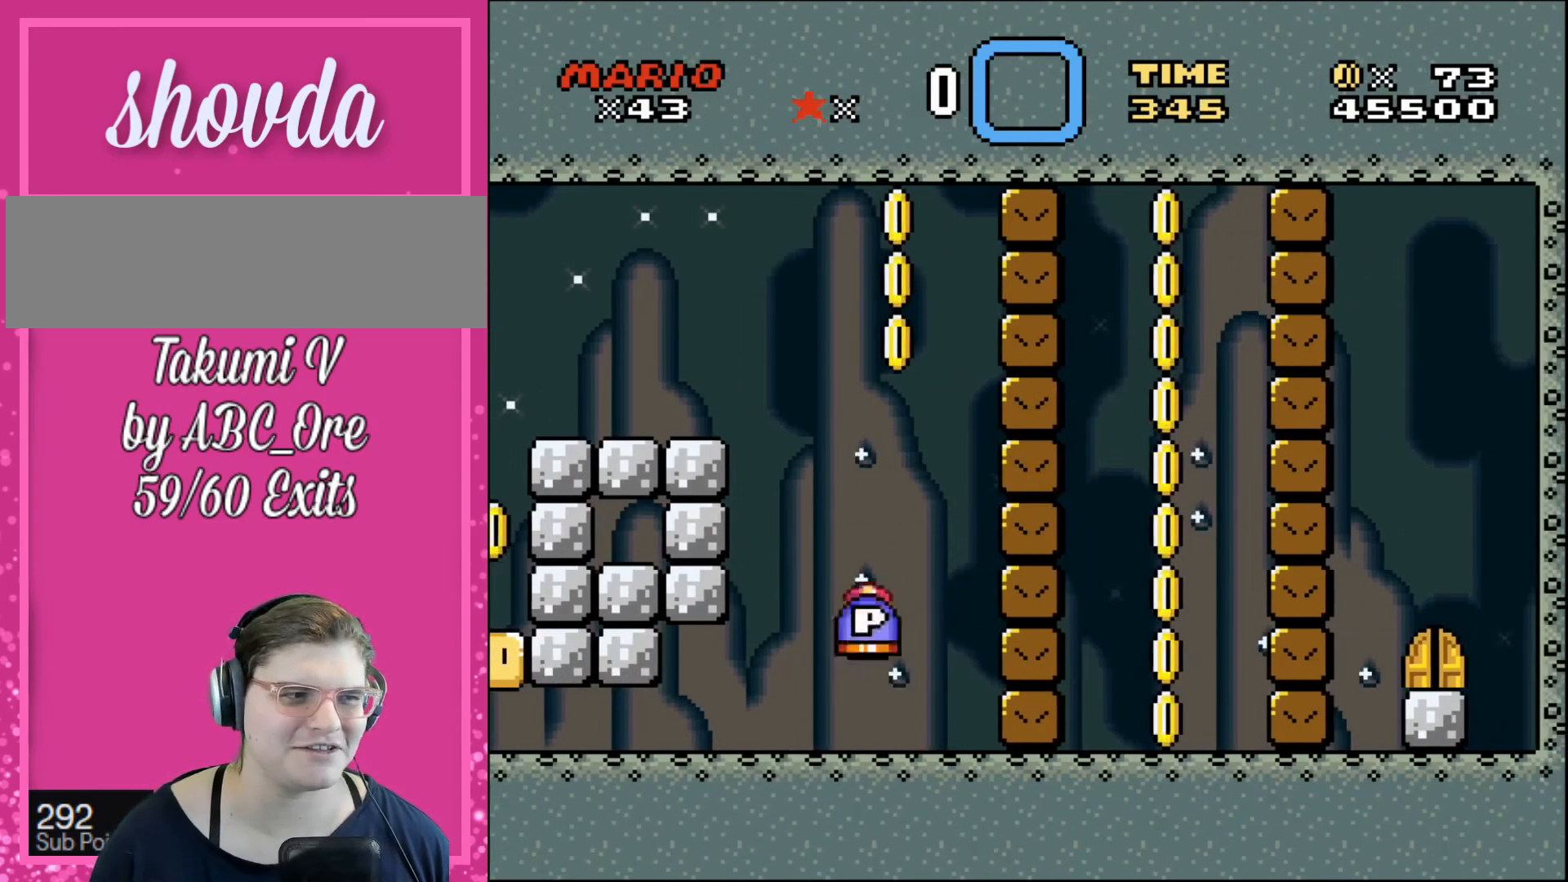
{"buttons": ["DPAD_RIGHT"], "events": [[33, "DPAD_UP", "up"]]}
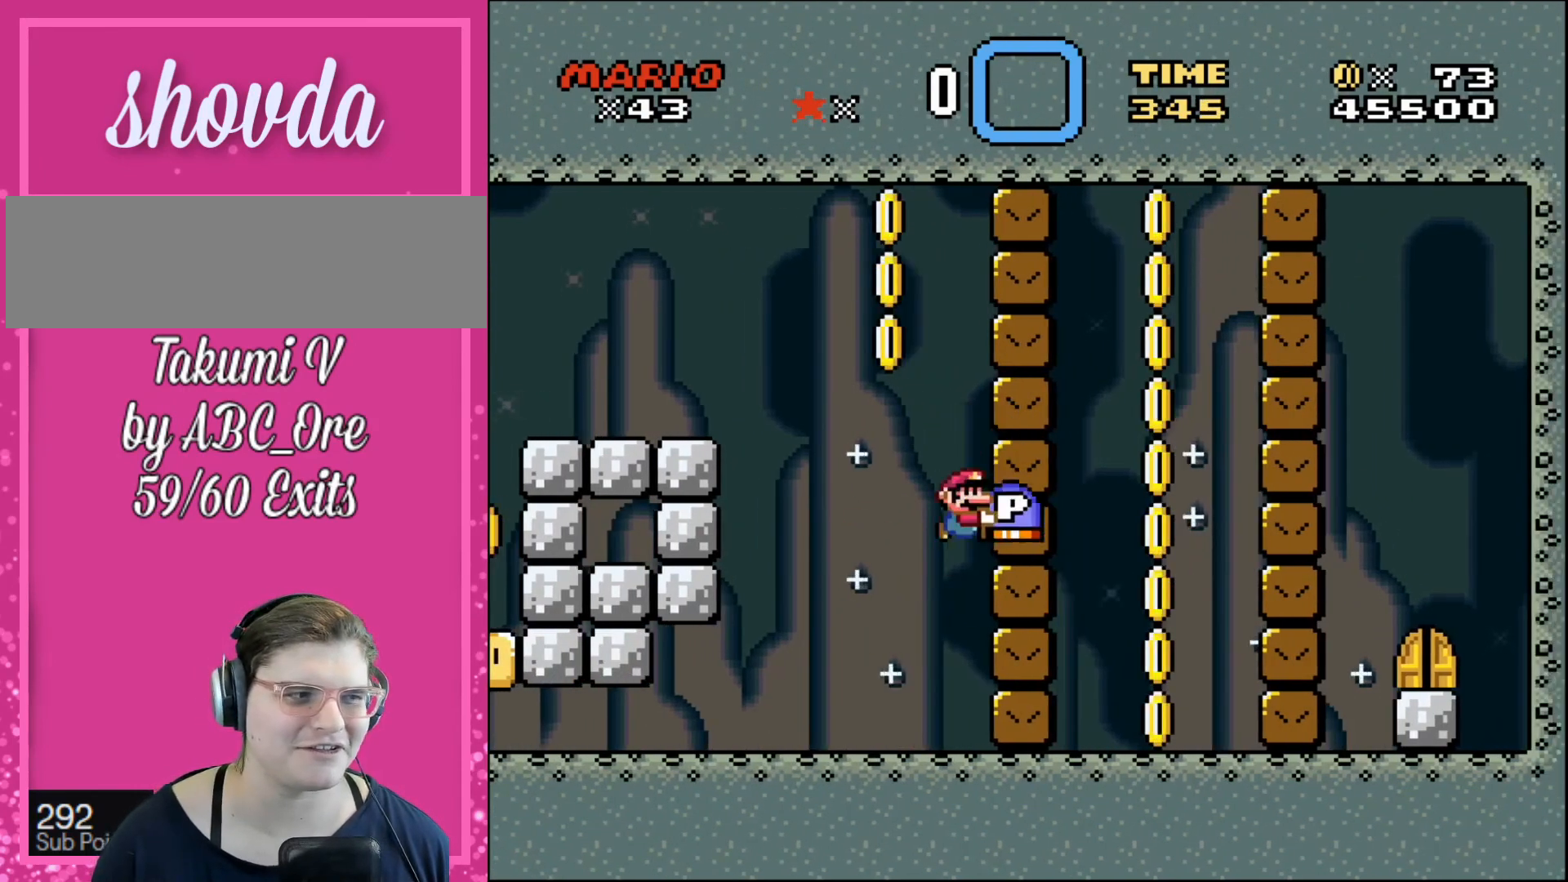
{"buttons": ["DPAD_RIGHT"], "events": [[100, "DPAD_LEFT", "down"], [100, "DPAD_RIGHT", "up"], [400, "DPAD_UP", "down"], [434, "DPAD_LEFT", "up"], [467, "DPAD_RIGHT", "down"], [501, "DPAD_UP", "up"]]}
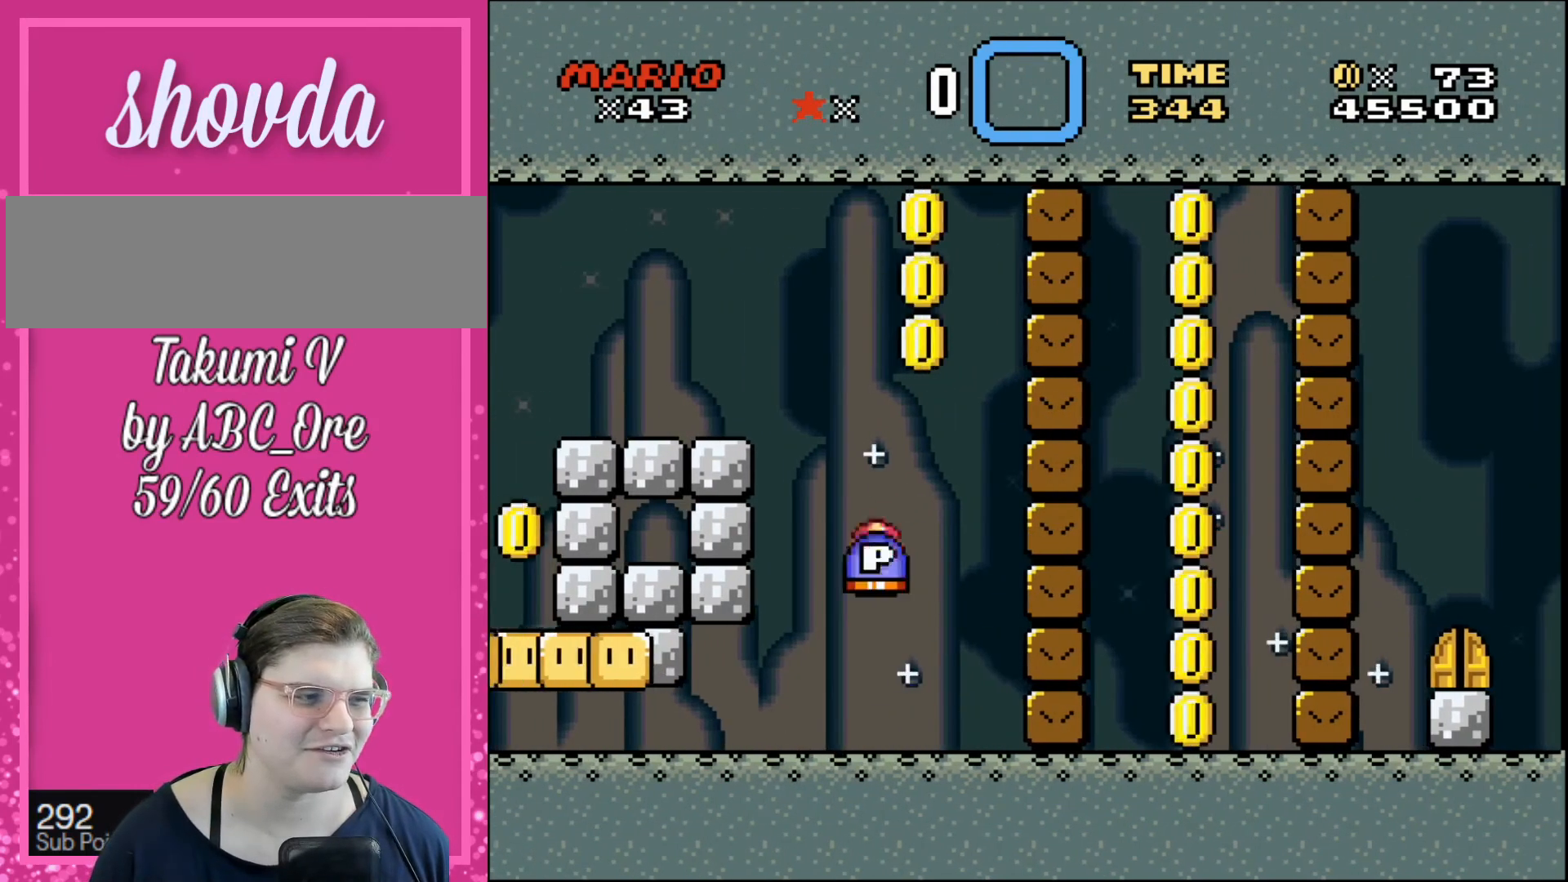
{"buttons": ["DPAD_RIGHT"], "events": []}
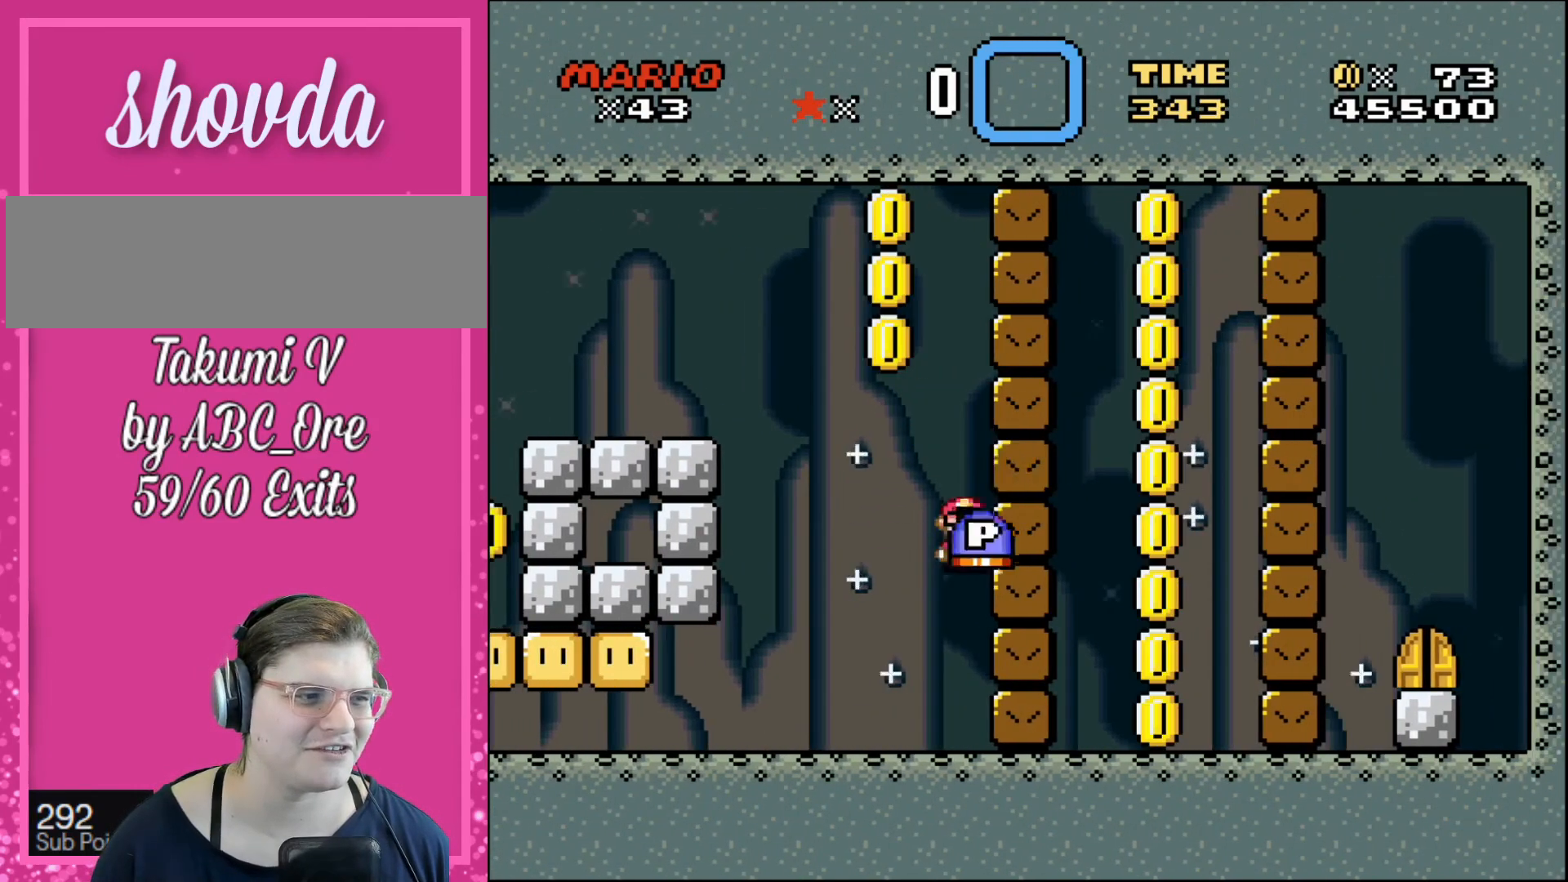
{"buttons": ["DPAD_RIGHT"], "events": [[33, "DPAD_LEFT", "down"], [33, "DPAD_RIGHT", "up"], [367, "DPAD_UP", "down"], [400, "DPAD_LEFT", "up"], [434, "DPAD_RIGHT", "down"], [501, "DPAD_UP", "up"]]}
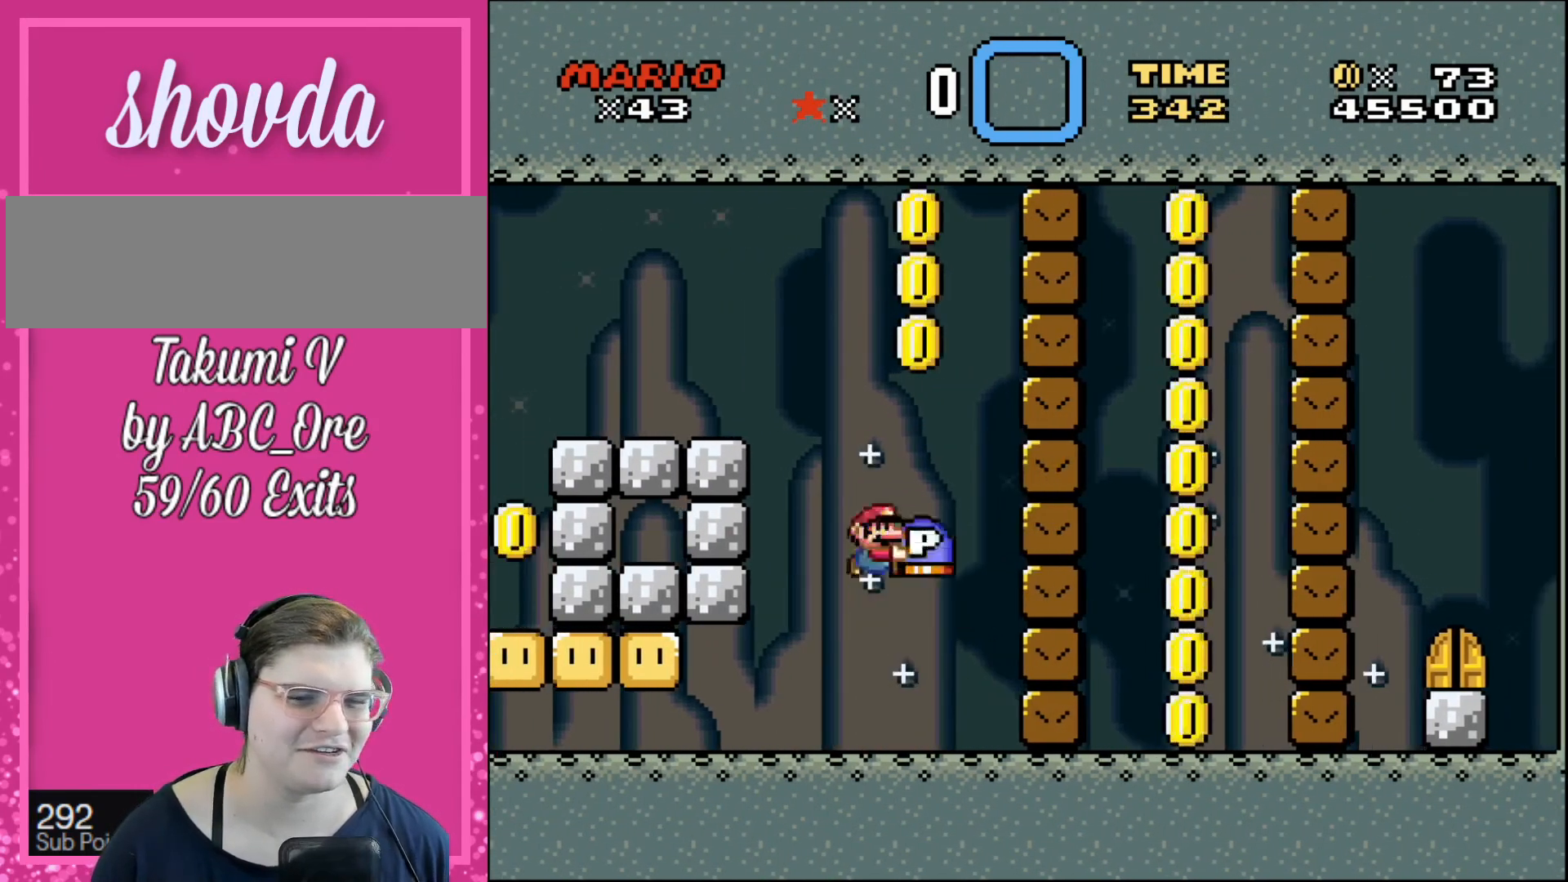
{"buttons": ["DPAD_RIGHT"], "events": [[367, "DPAD_UP", "down"], [433, "DPAD_UP", "up"]]}
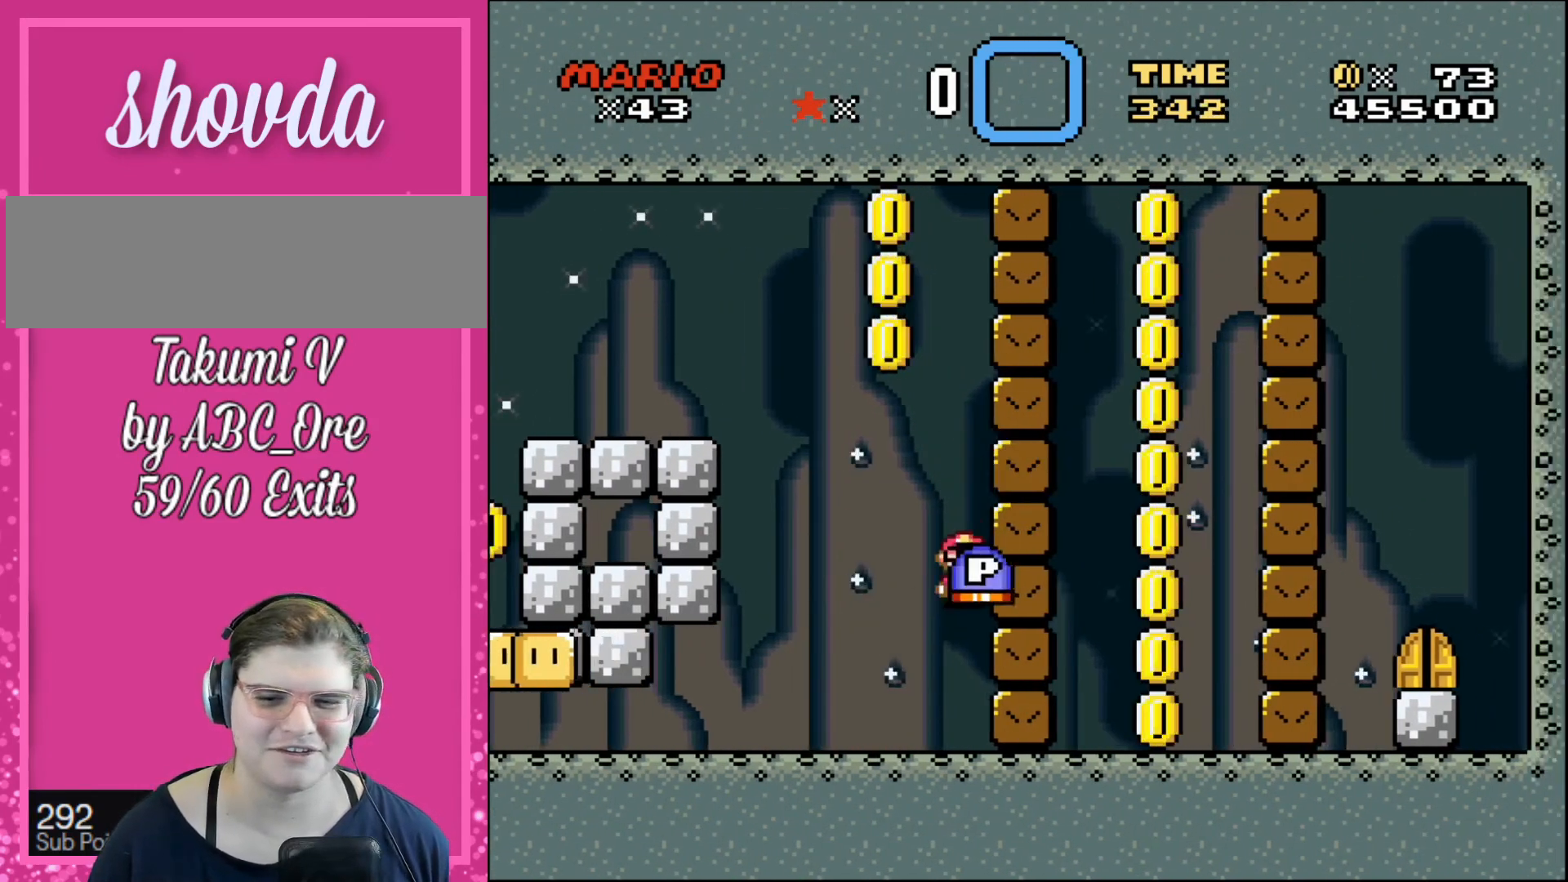
{"buttons": ["DPAD_RIGHT"], "events": [[33, "DPAD_LEFT", "down"], [33, "DPAD_RIGHT", "up"], [400, "DPAD_LEFT", "up"], [434, "DPAD_RIGHT", "down"]]}
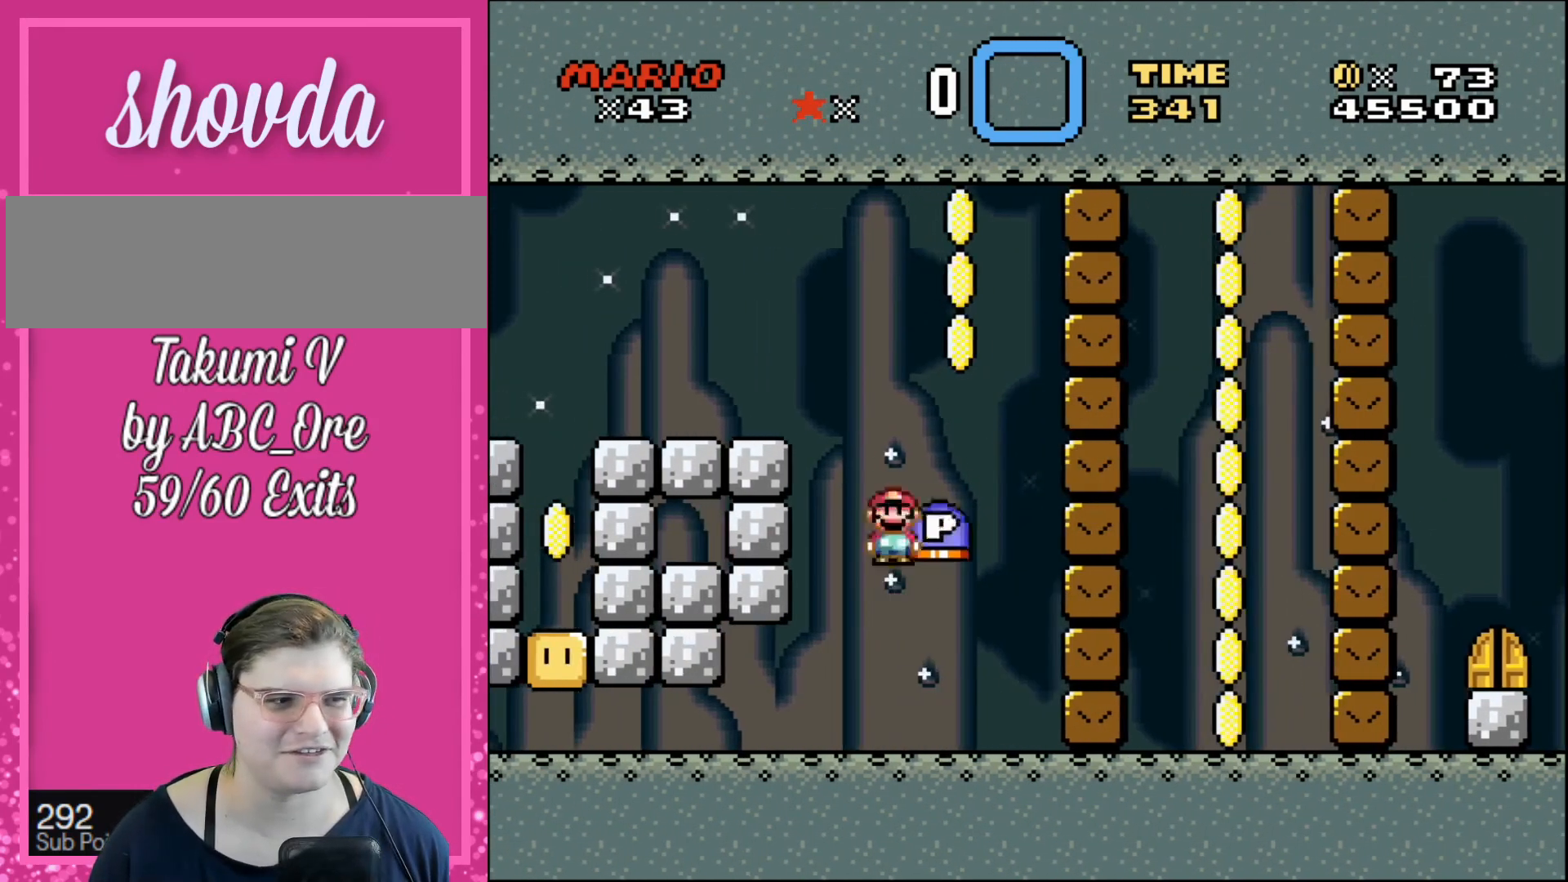
{"buttons": ["DPAD_RIGHT"], "events": []}
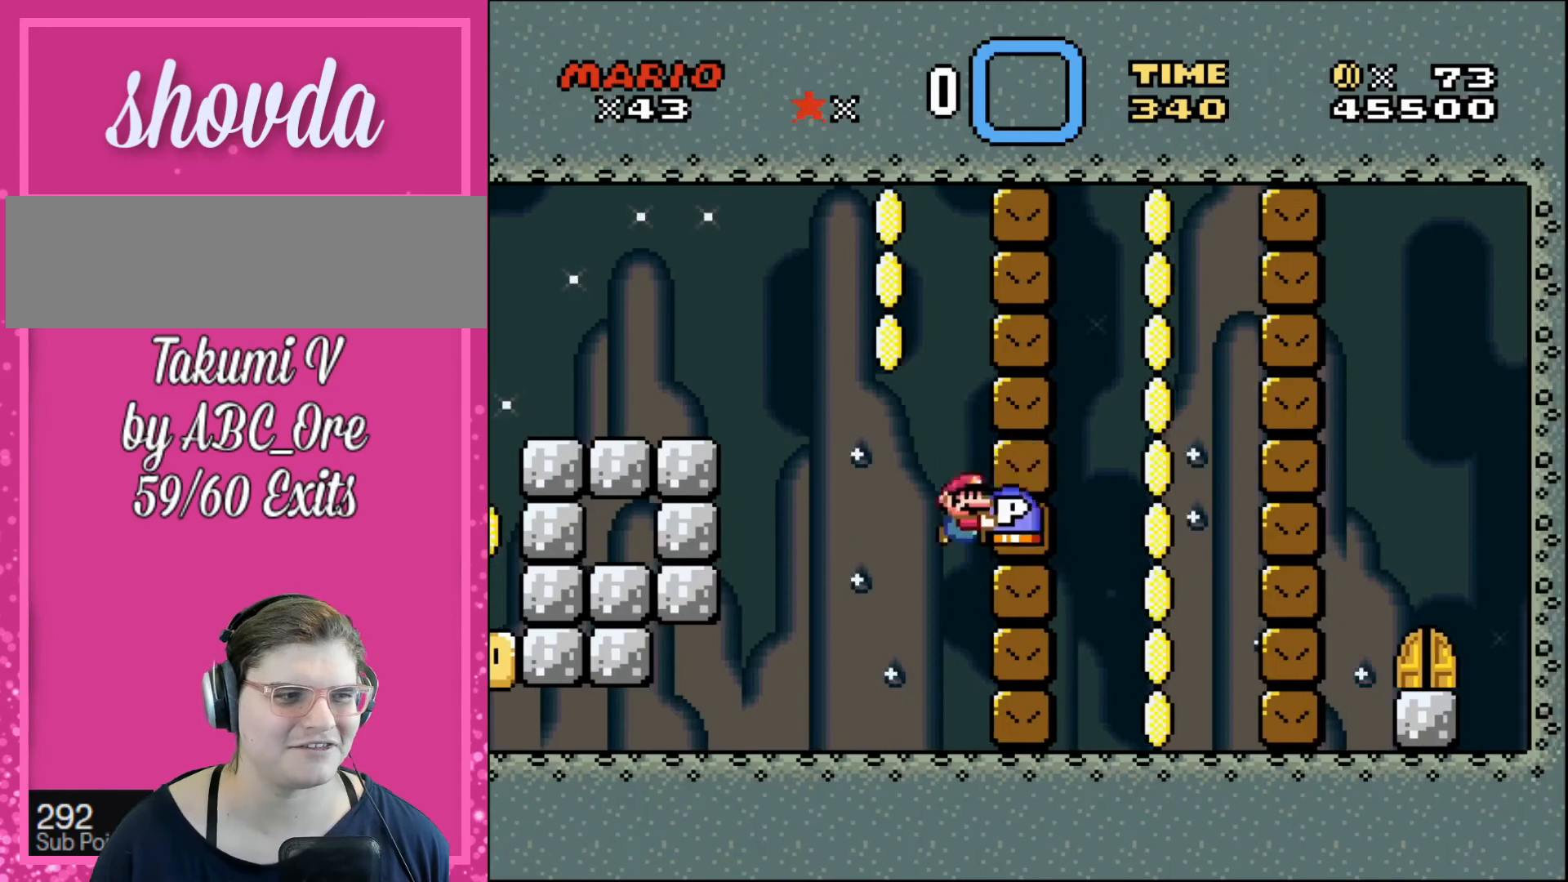
{"buttons": ["DPAD_RIGHT"], "events": [[100, "DPAD_LEFT", "down"], [100, "DPAD_RIGHT", "up"], [467, "DPAD_LEFT", "up"], [467, "DPAD_UP", "down"], [501, "DPAD_RIGHT", "down"], [501, "DPAD_UP", "up"]]}
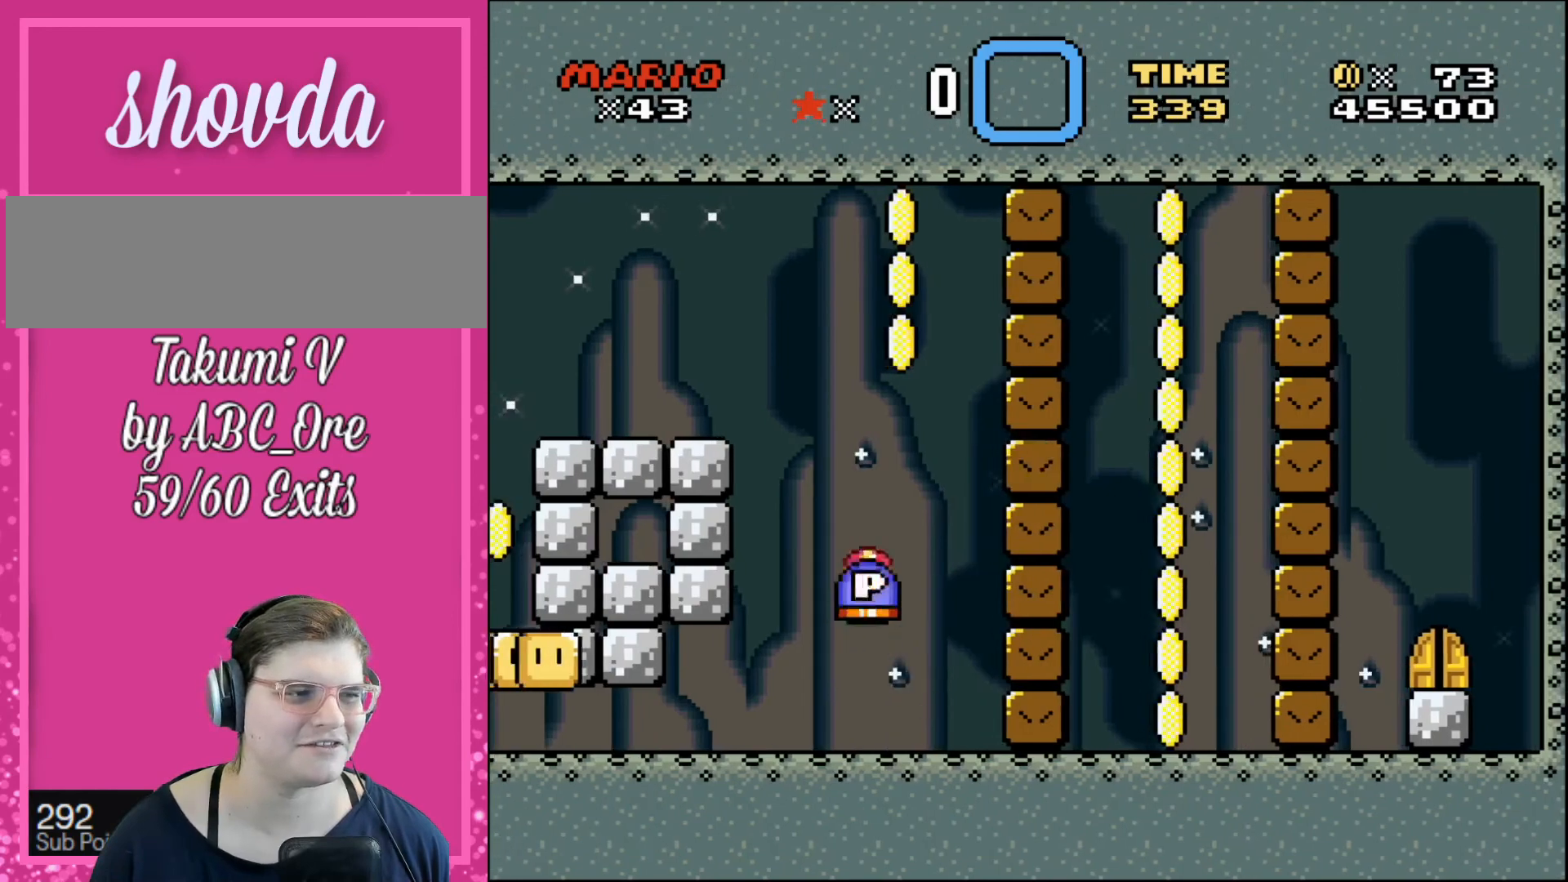
{"buttons": ["DPAD_RIGHT"], "events": []}
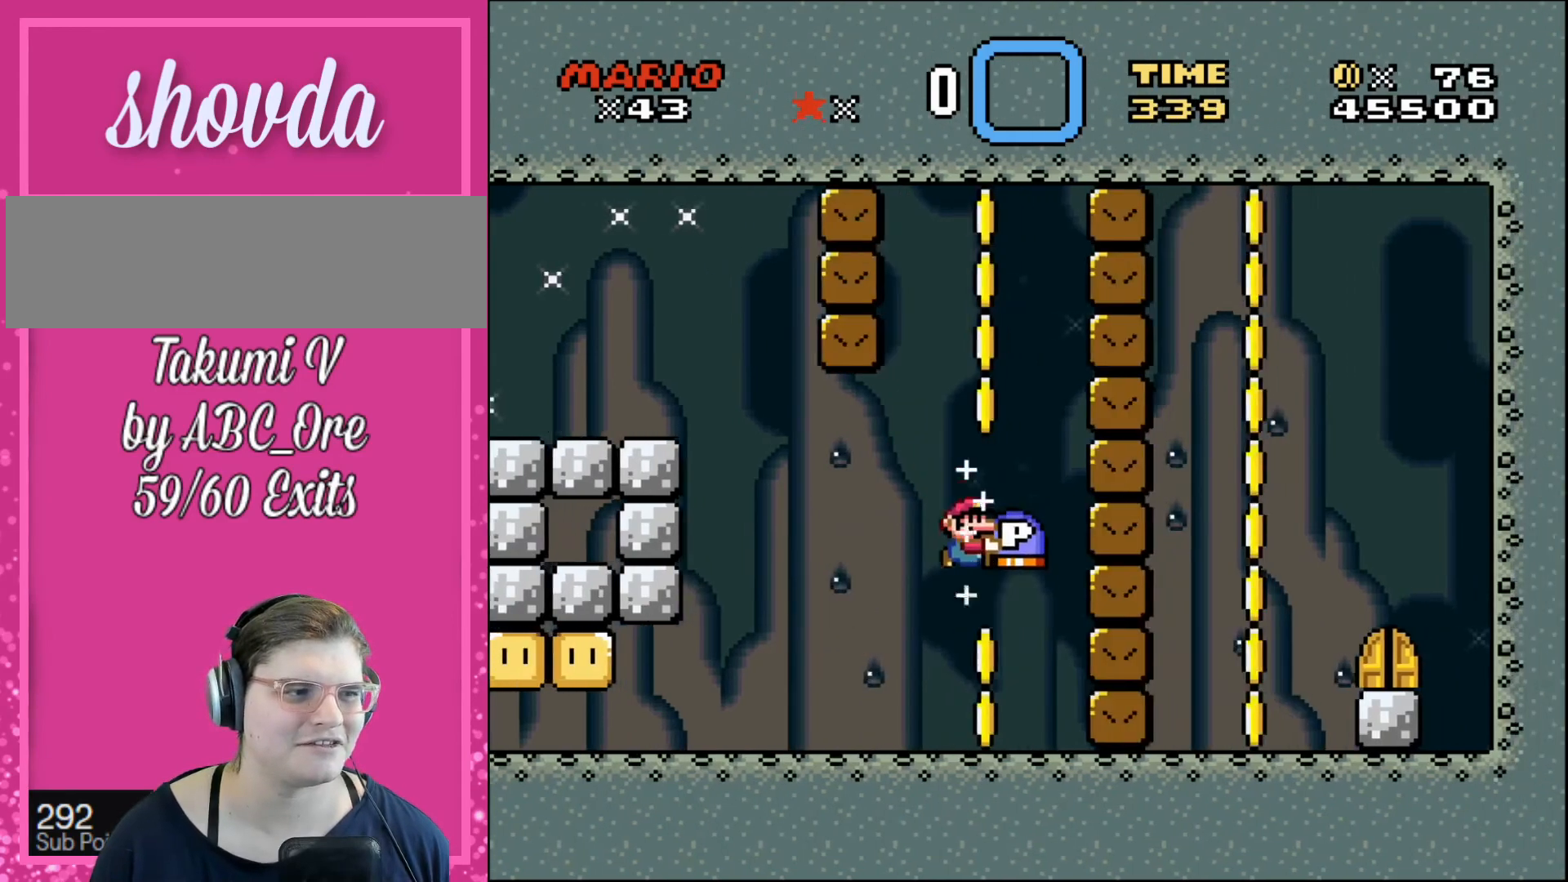
{"buttons": ["DPAD_LEFT"], "events": [[434, "DPAD_LEFT", "down"], [434, "DPAD_RIGHT", "up"]]}
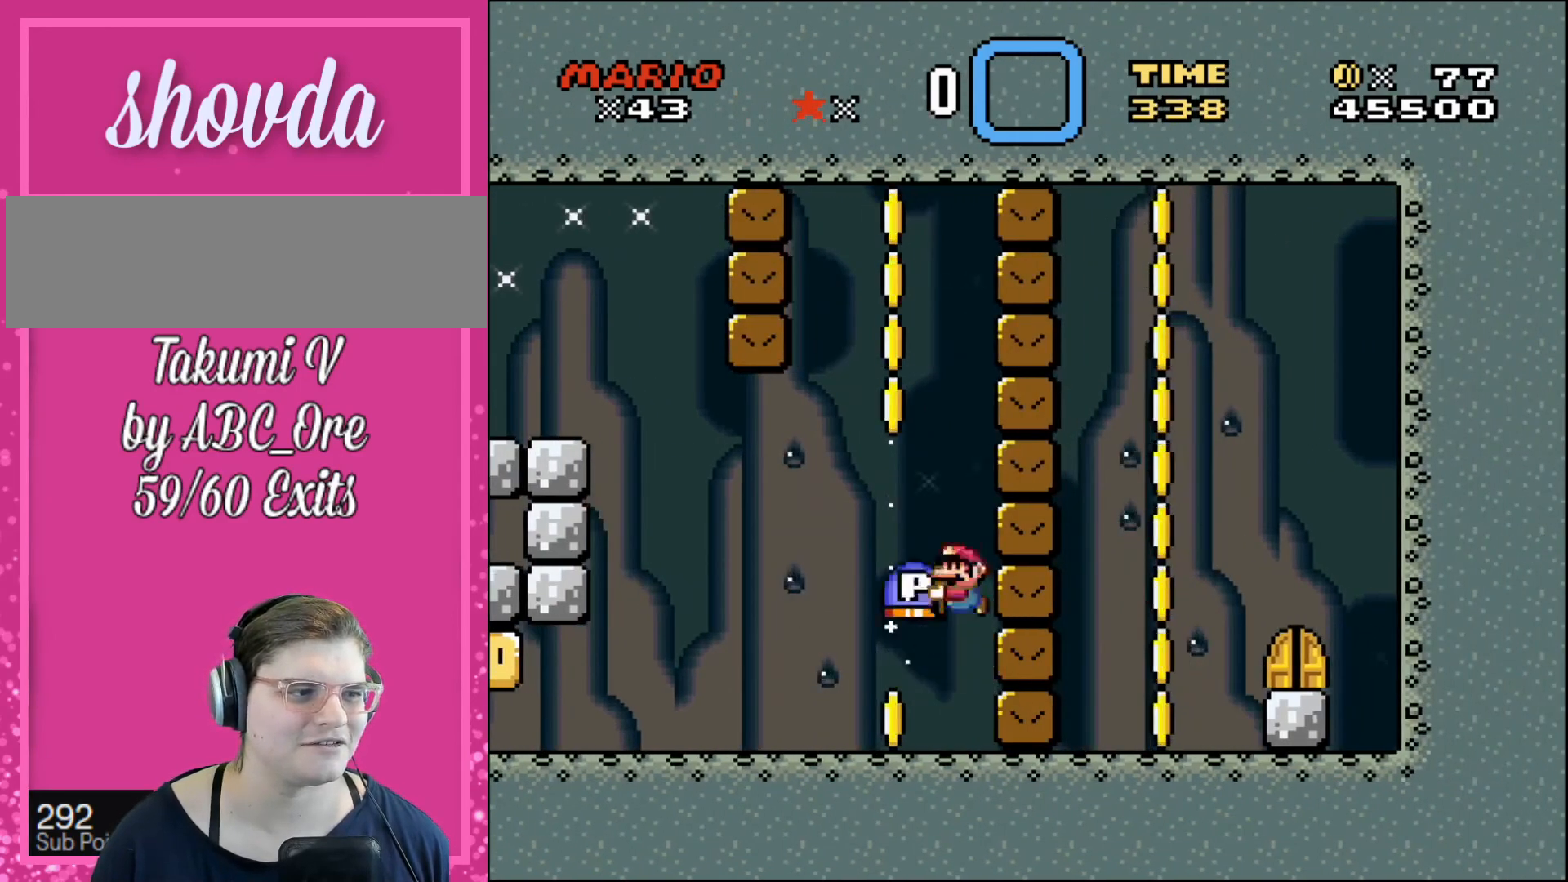
{"buttons": [], "events": [[166, "DPAD_LEFT", "up"], [166, "DPAD_UP", "down"], [200, "DPAD_UP", "up"], [300, "DPAD_RIGHT", "down"], [500, "DPAD_RIGHT", "up"]]}
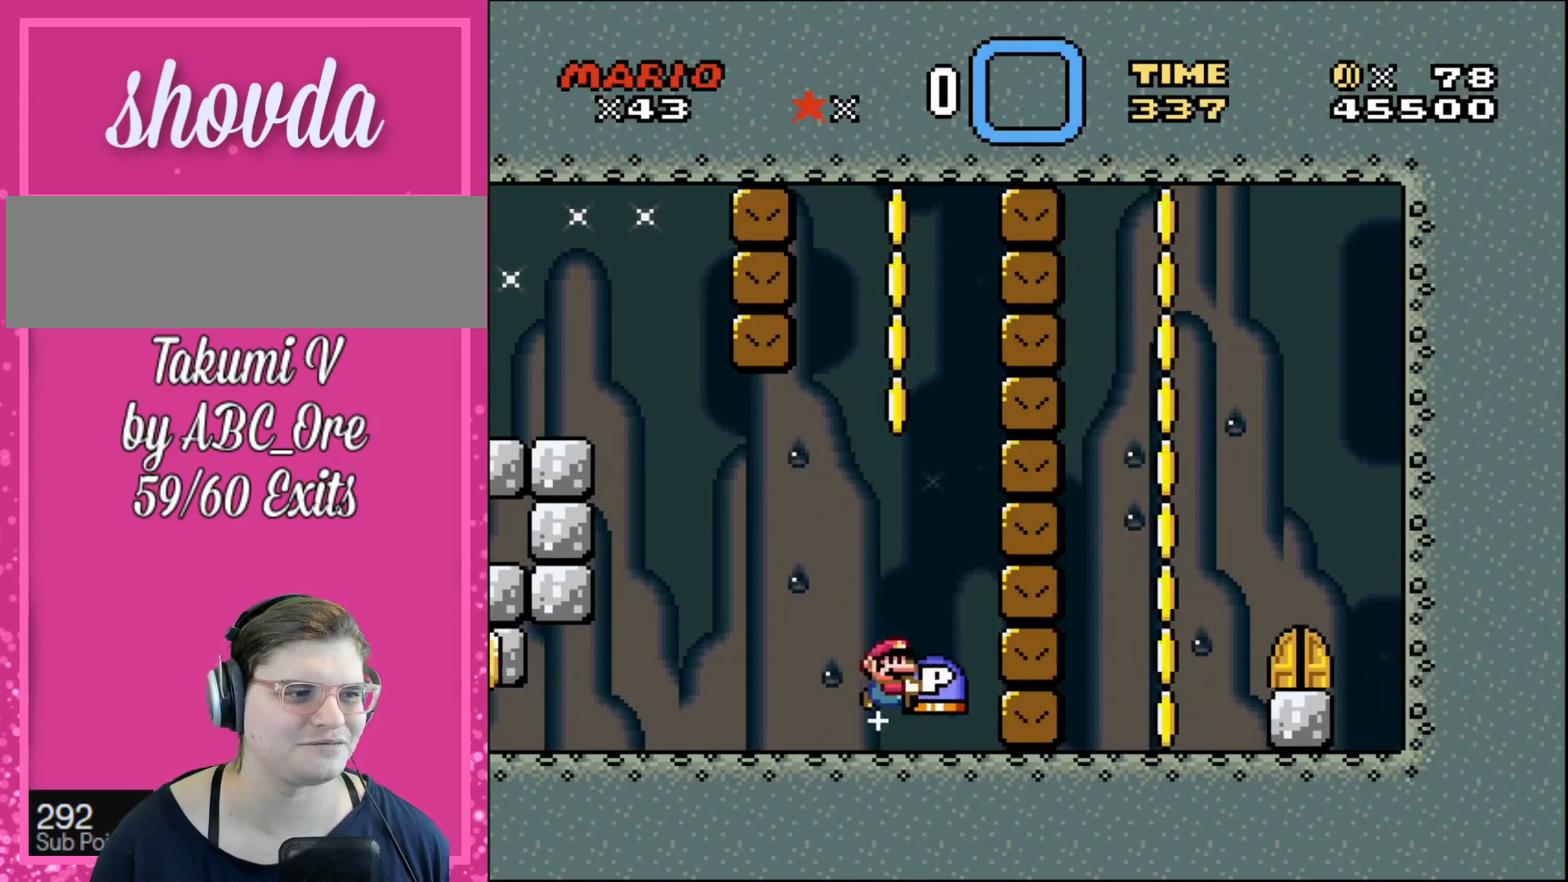
{"buttons": ["DPAD_RIGHT"], "events": [[167, "DPAD_DOWN", "down"], [300, "DPAD_DOWN", "up"], [434, "DPAD_RIGHT", "down"]]}
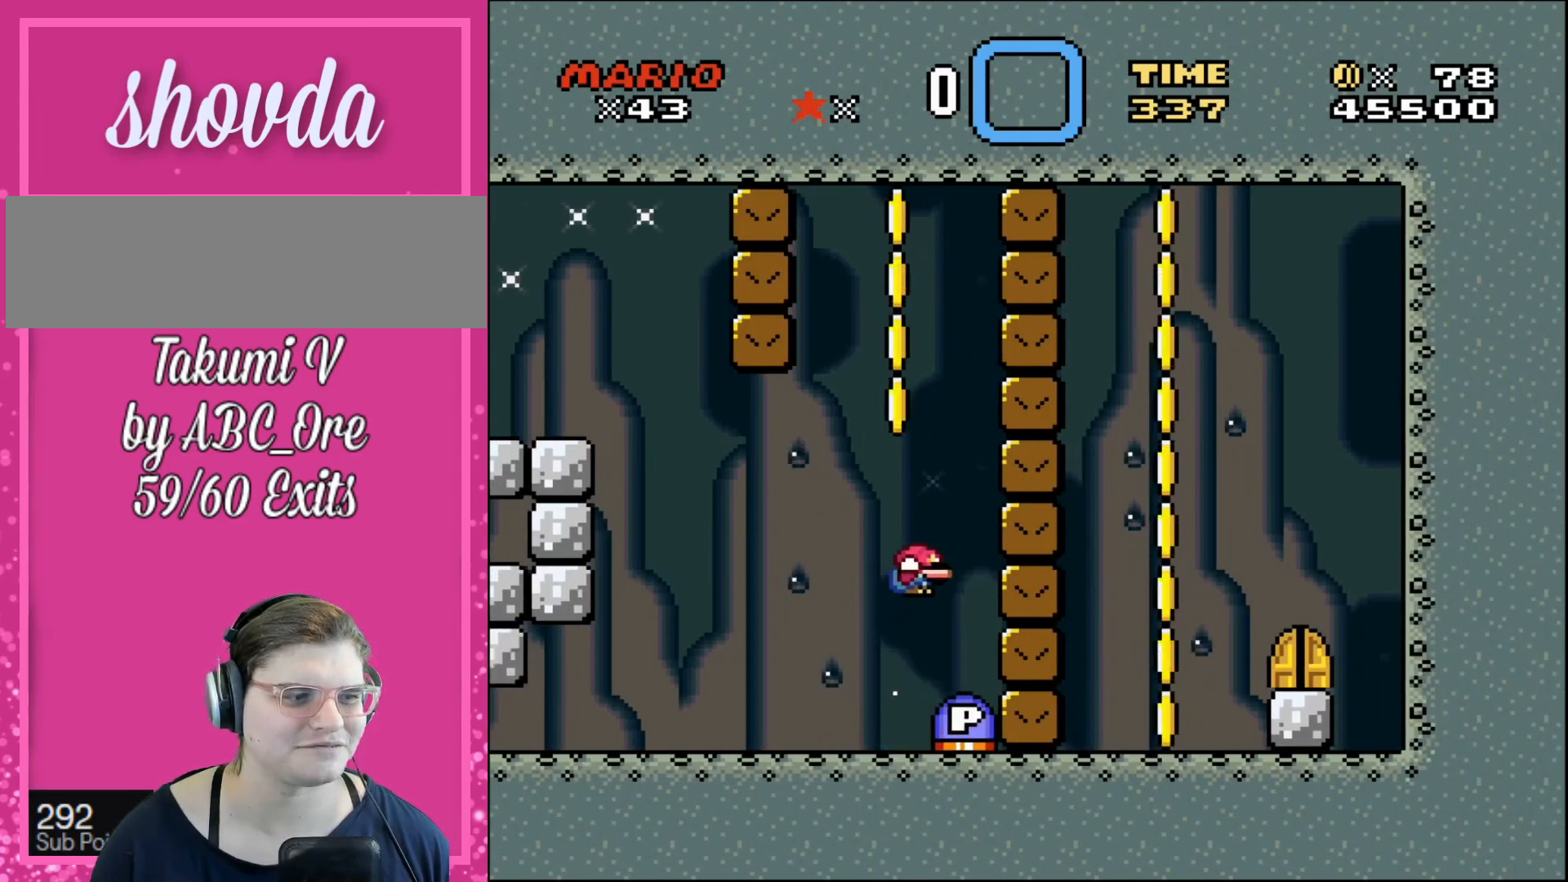
{"buttons": ["DPAD_RIGHT"], "events": [[33, "DPAD_RIGHT", "up"], [166, "DPAD_RIGHT", "down"]]}
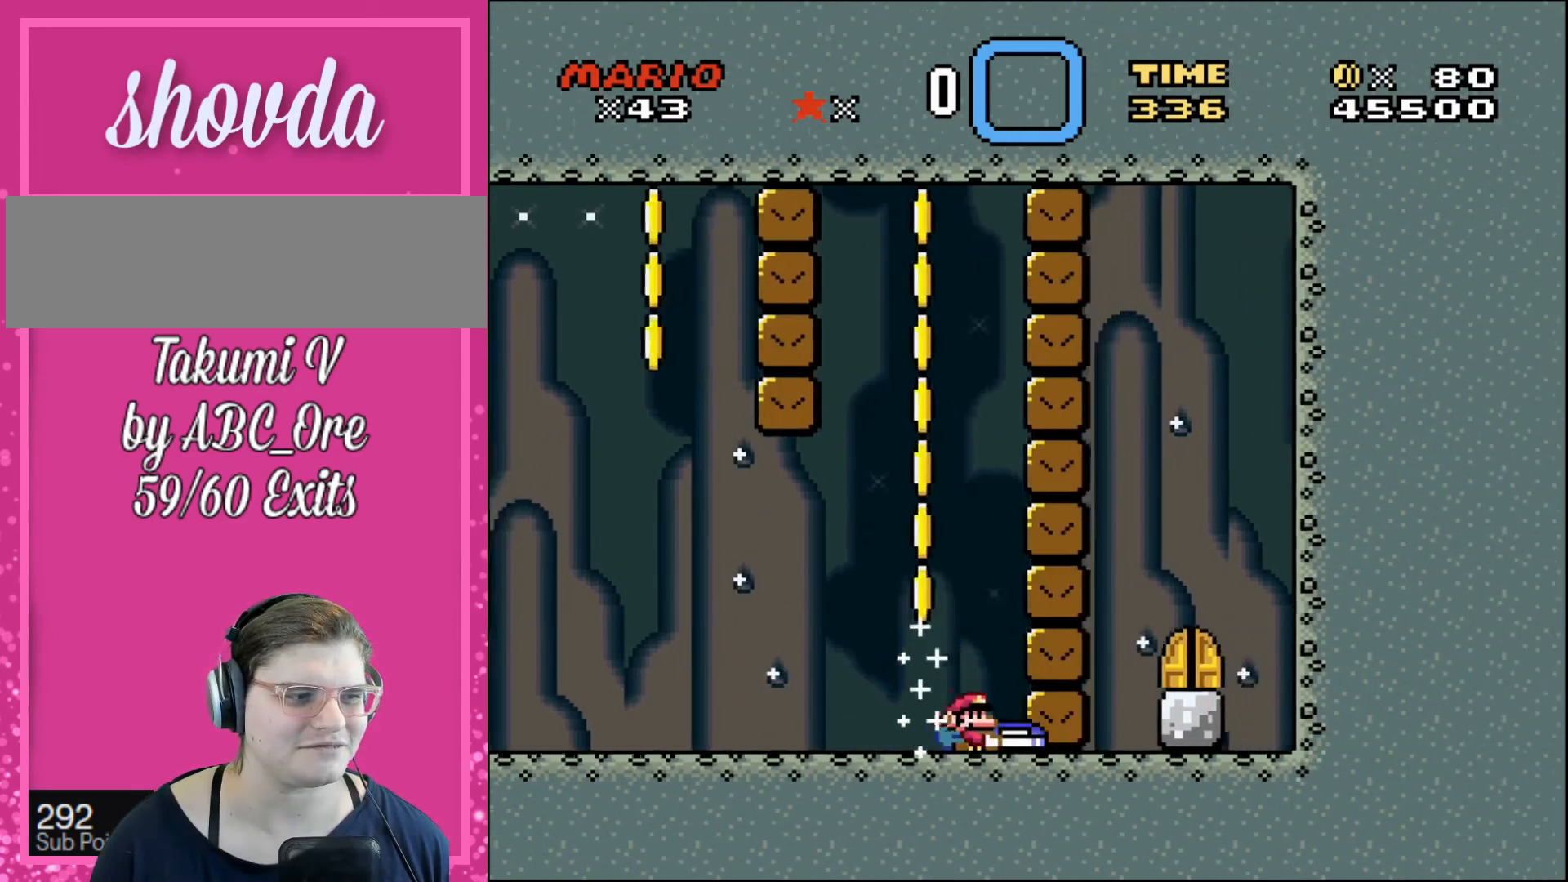
{"buttons": ["DPAD_LEFT"], "events": [[167, "DPAD_RIGHT", "up"], [267, "DPAD_LEFT", "down"]]}
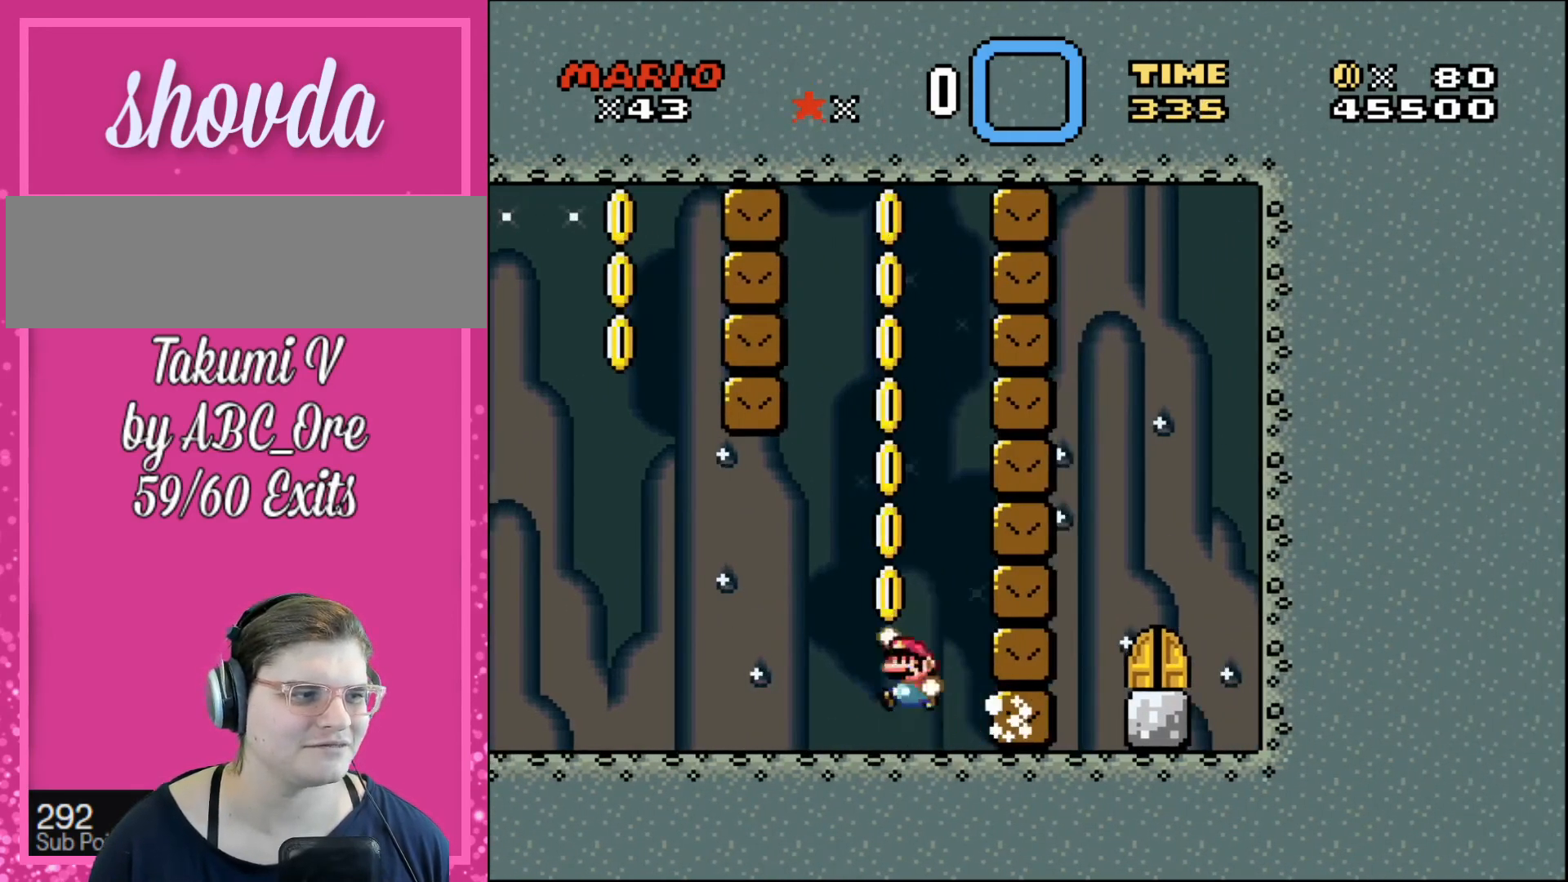
{"buttons": ["DPAD_RIGHT"], "events": [[33, "DPAD_UP", "down"], [66, "DPAD_LEFT", "up"], [100, "DPAD_RIGHT", "down"], [200, "DPAD_UP", "up"]]}
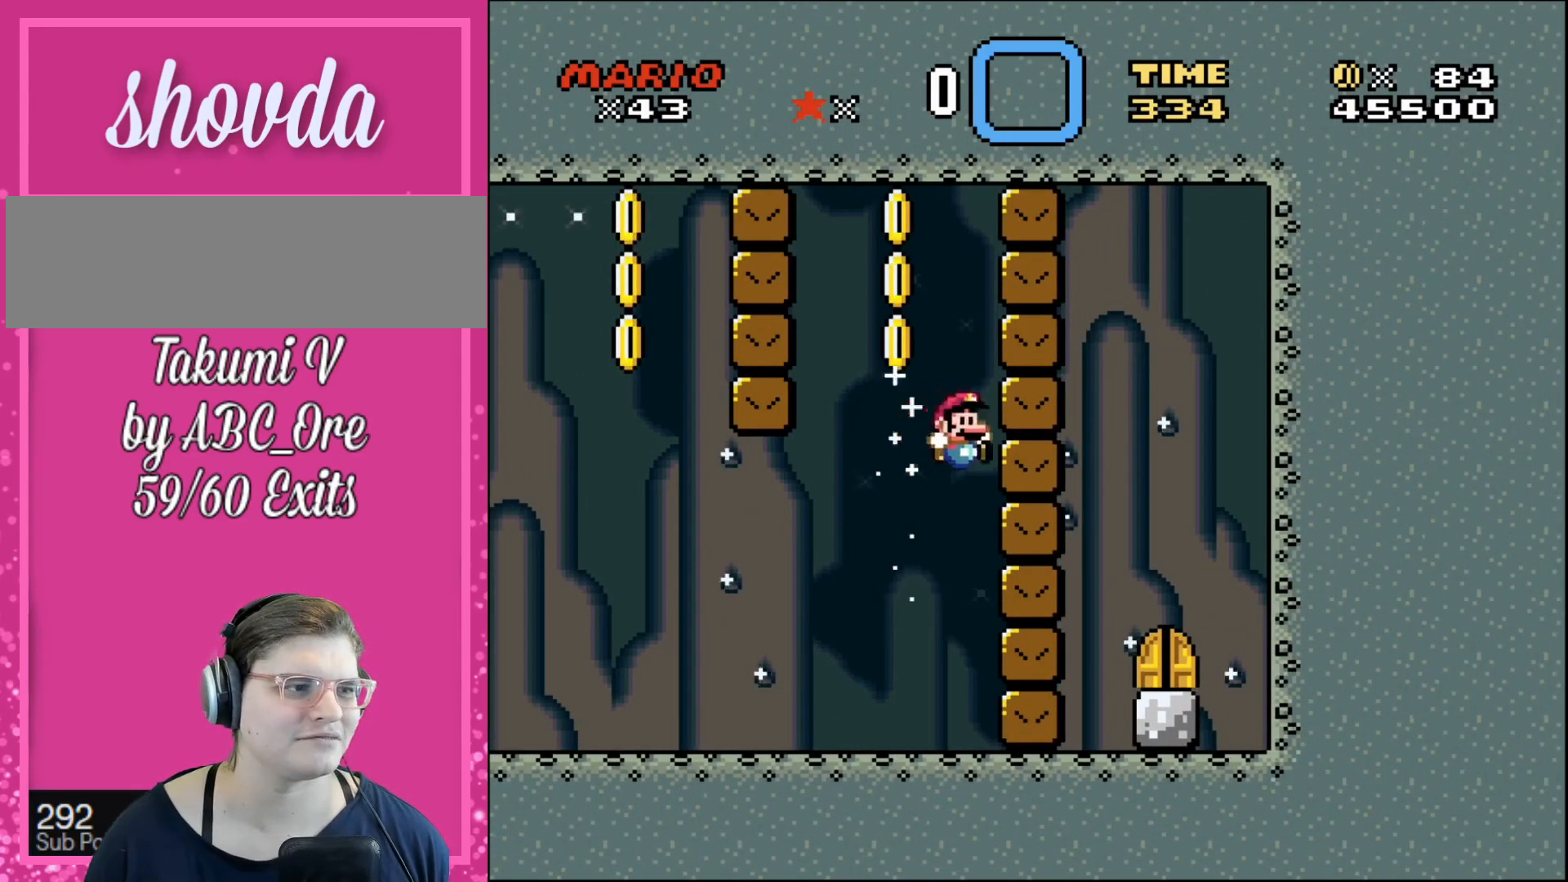
{"buttons": ["DPAD_LEFT"], "events": [[134, "DPAD_RIGHT", "up"], [167, "DPAD_RIGHT", "down"], [267, "DPAD_RIGHT", "up"], [300, "DPAD_LEFT", "down"]]}
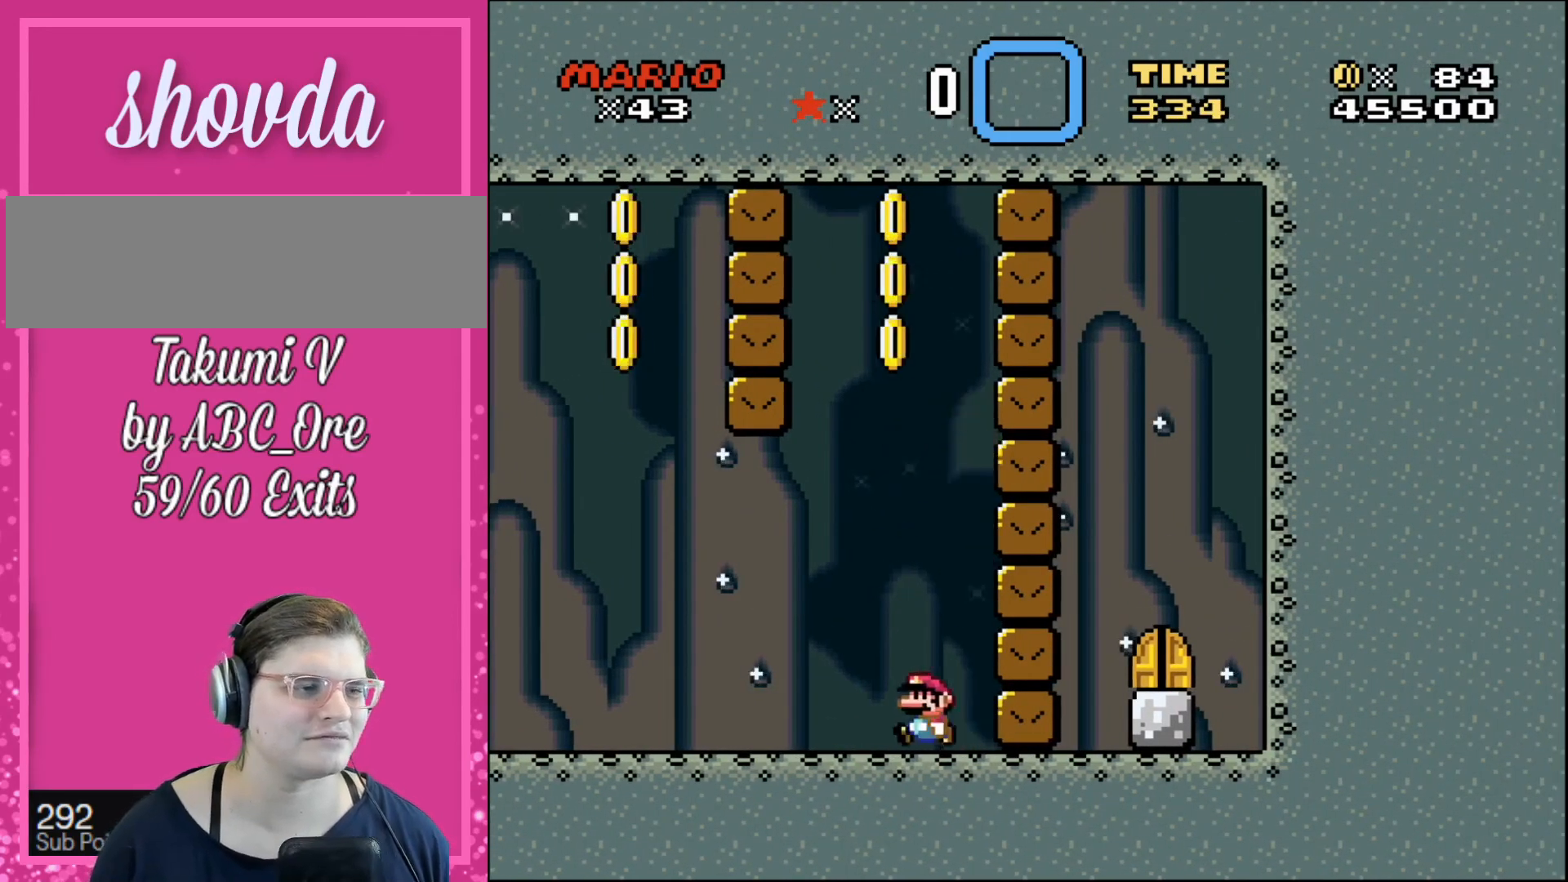
{"buttons": ["DPAD_RIGHT"], "events": [[133, "DPAD_LEFT", "up"], [133, "DPAD_UP", "down"], [166, "DPAD_RIGHT", "down"], [200, "DPAD_UP", "up"]]}
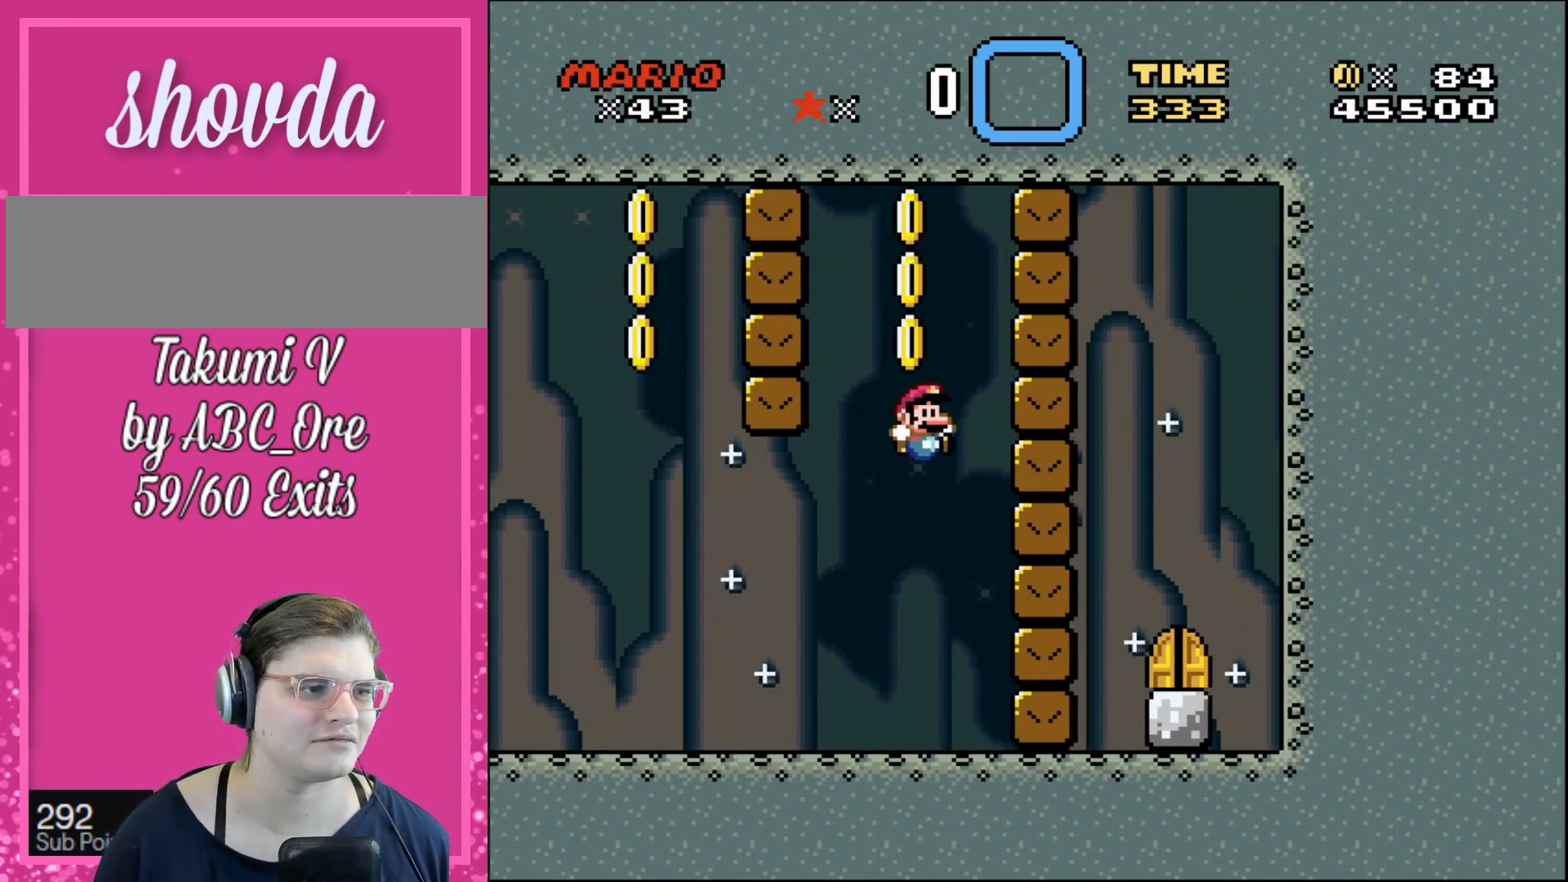
{"buttons": ["DPAD_LEFT"], "events": [[334, "DPAD_LEFT", "down"], [334, "DPAD_RIGHT", "up"]]}
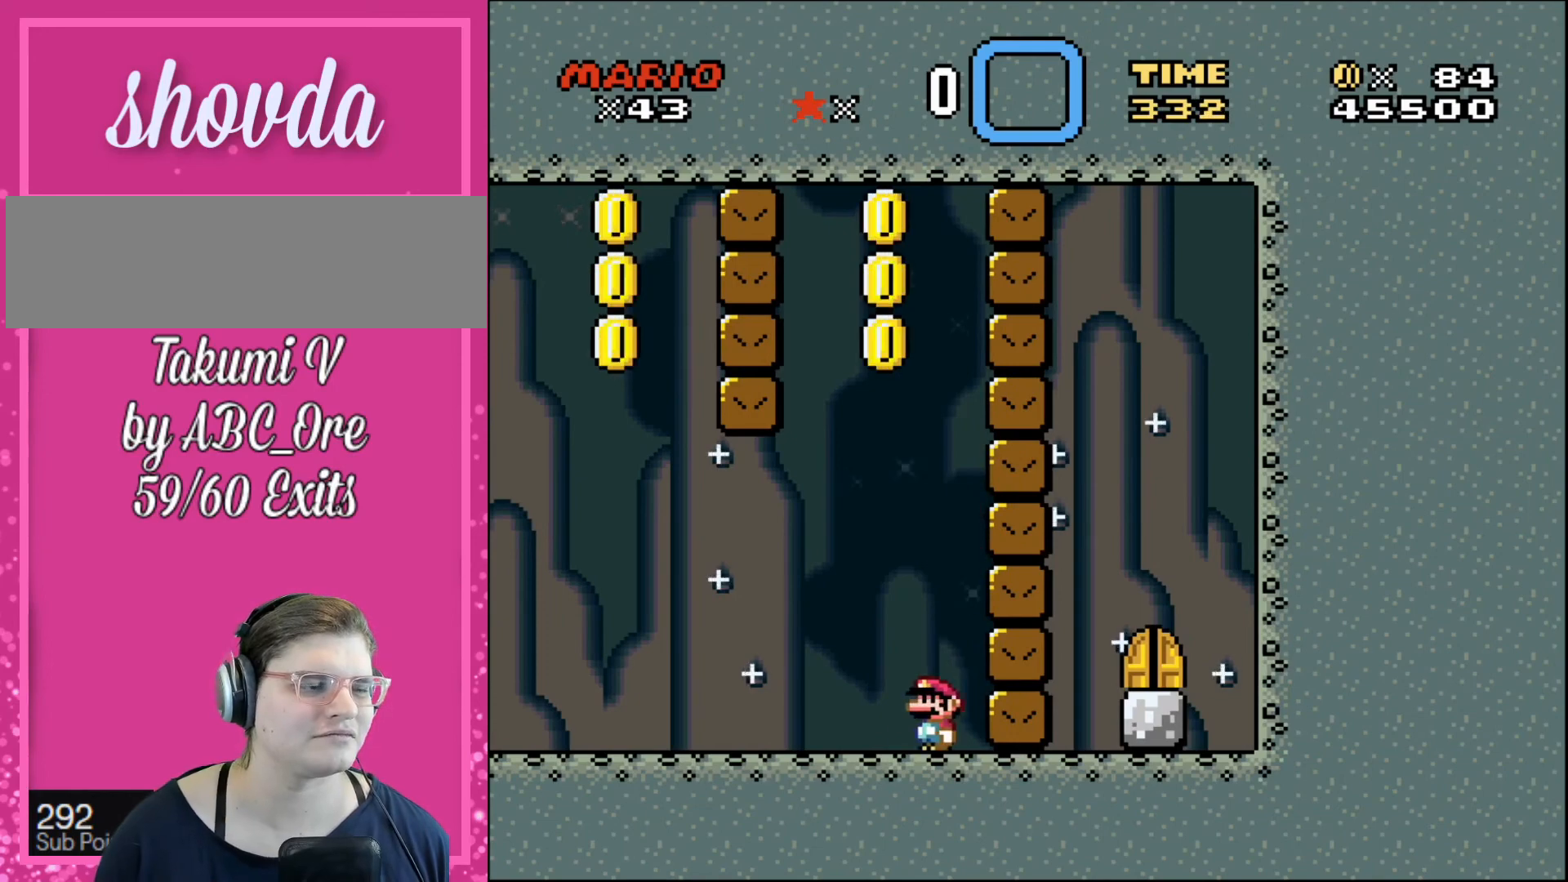
{"buttons": ["DPAD_RIGHT"], "events": [[200, "DPAD_LEFT", "up"], [200, "DPAD_UP", "down"], [233, "DPAD_RIGHT", "down"], [233, "DPAD_UP", "up"]]}
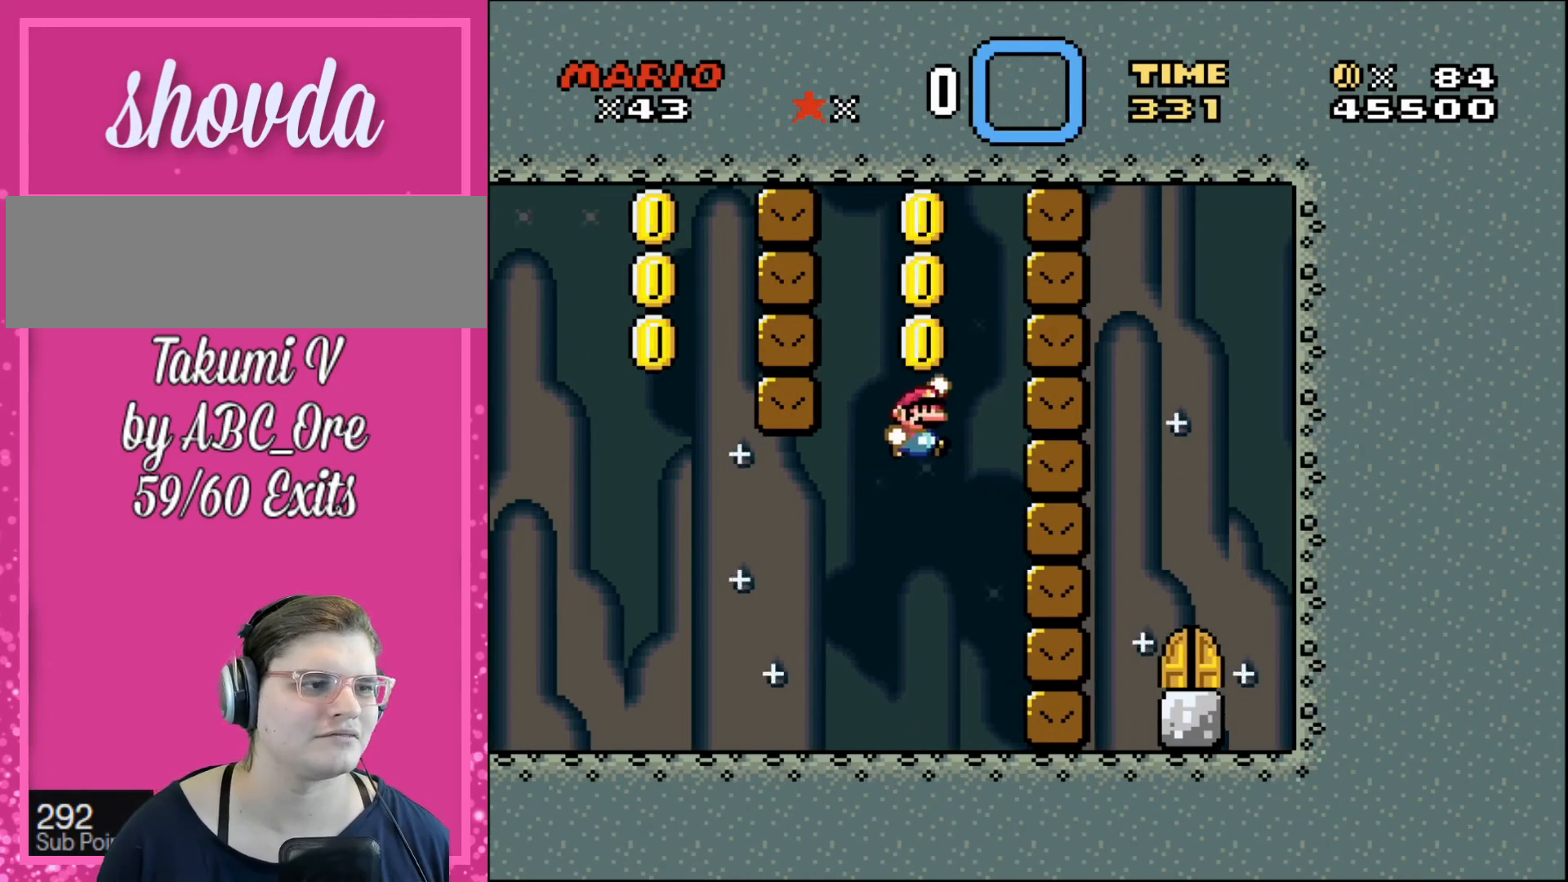
{"buttons": ["DPAD_LEFT"], "events": [[400, "DPAD_UP", "down"], [434, "DPAD_LEFT", "down"], [434, "DPAD_RIGHT", "up"], [467, "DPAD_UP", "up"]]}
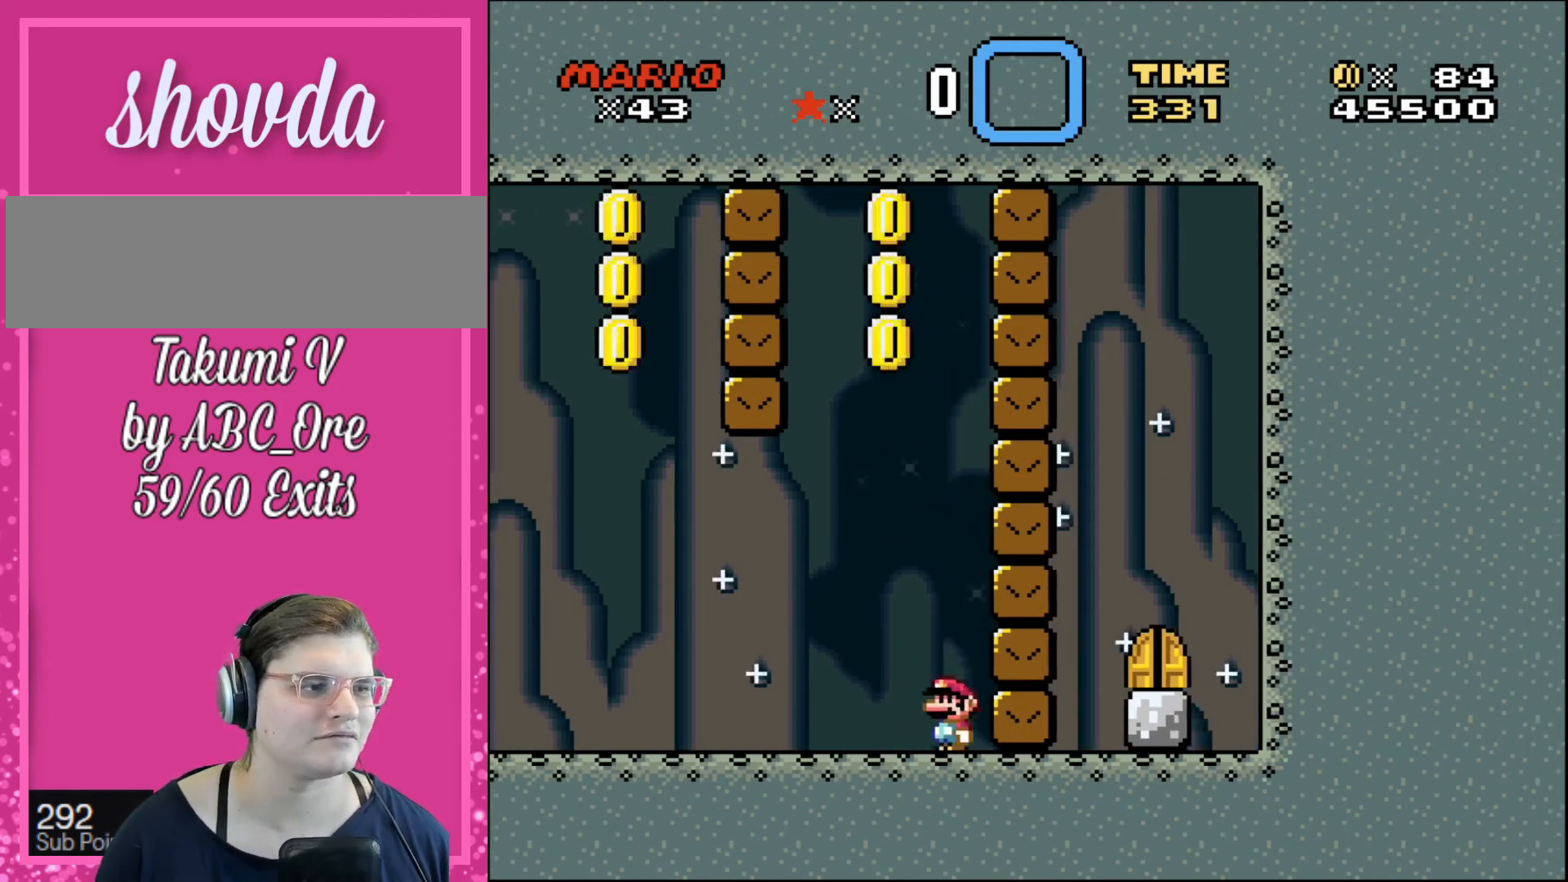
{"buttons": ["DPAD_RIGHT"], "events": [[33, "DPAD_UP", "down"], [267, "DPAD_LEFT", "up"], [333, "DPAD_RIGHT", "down"], [333, "DPAD_UP", "up"]]}